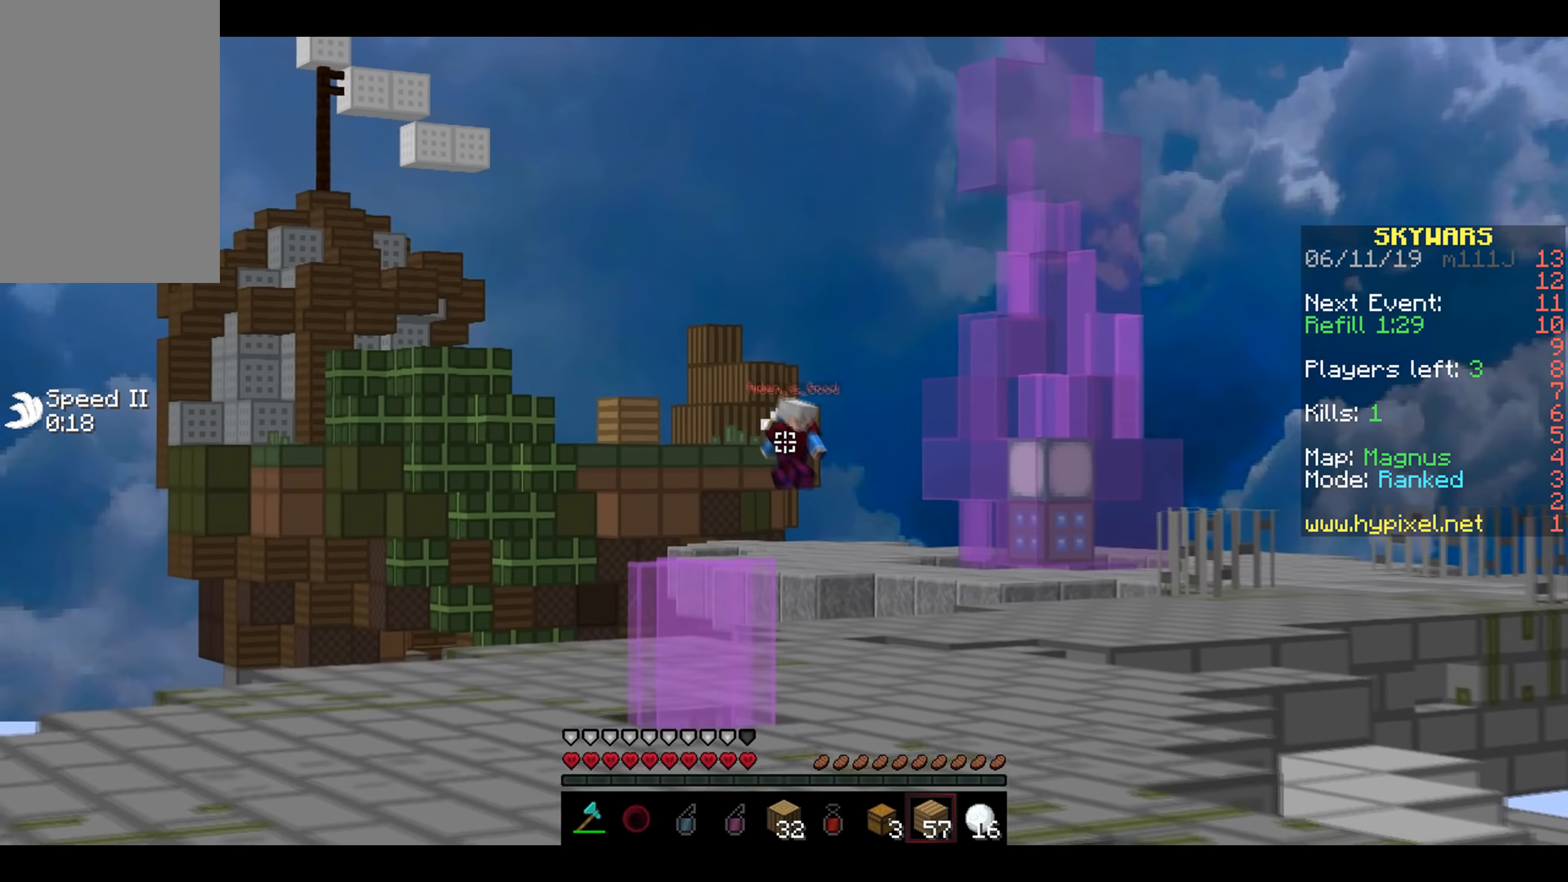
Gameplay with keyboard and mouse; each line is a JSON object with the keys and mouse buttons held at the frame after it. "events" lists presses ("down") and releases ("up") of "a", "d", "s", "w", "mouse_left" and "mouse_right" between this image and that frame as [ms after this image, input, new state], when the widget could be followed in between. "mouse_left", "mouse_right" = the "left", "right" buttons of the "mouse" list. No other keys are recorded. Fast repeated clicks can show as one long hold. Mouse movement is not recorded.
{"keys": ["a", "w"], "mouse": ["left"], "events": [[350, "a", "down"], [500, "mouse_left", "down"]]}
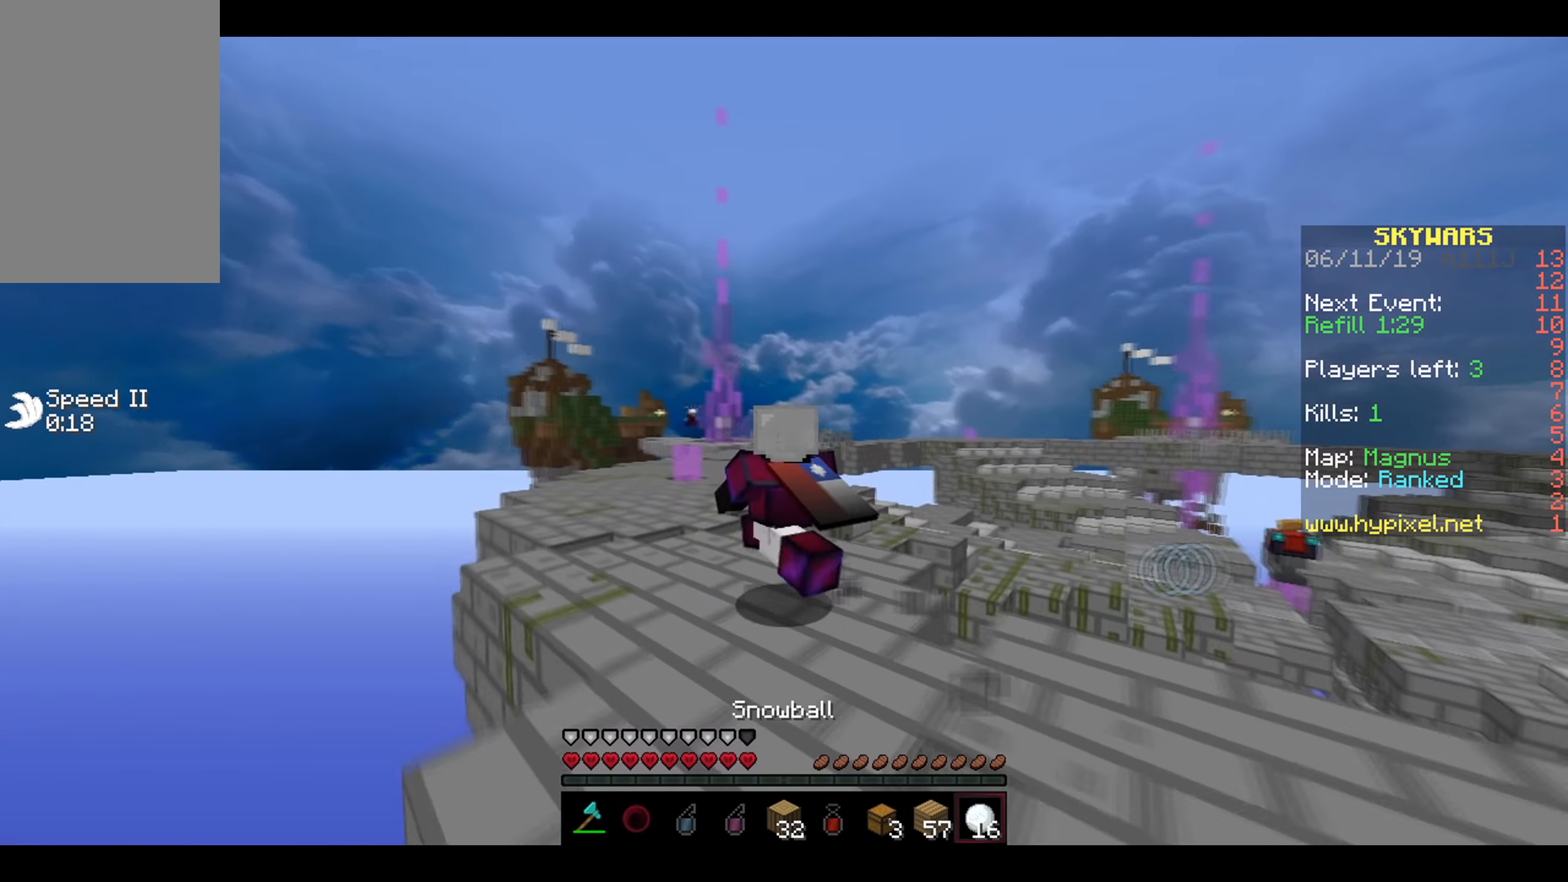
{"keys": ["w"], "mouse": ["left"], "events": [[100, "mouse_left", "up"], [150, "mouse_left", "down"], [200, "a", "up"], [250, "mouse_left", "up"], [300, "mouse_left", "down"], [399, "mouse_left", "up"], [499, "mouse_left", "down"]]}
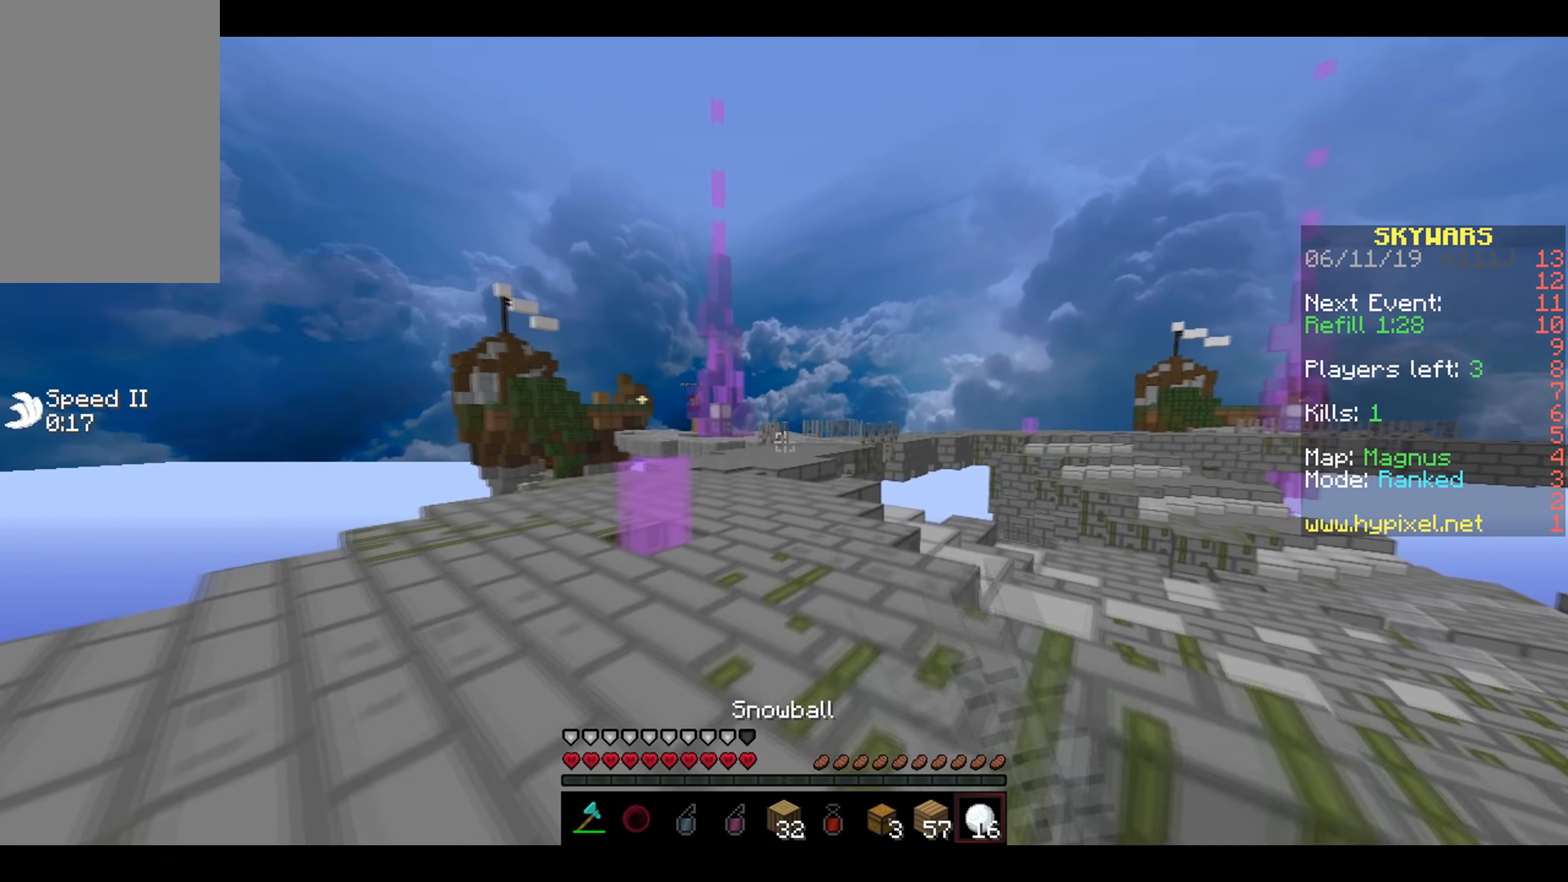
{"keys": ["w"], "mouse": [], "events": [[83, "mouse_left", "up"], [133, "mouse_left", "down"], [233, "mouse_left", "up"], [283, "mouse_left", "down"], [383, "mouse_left", "up"]]}
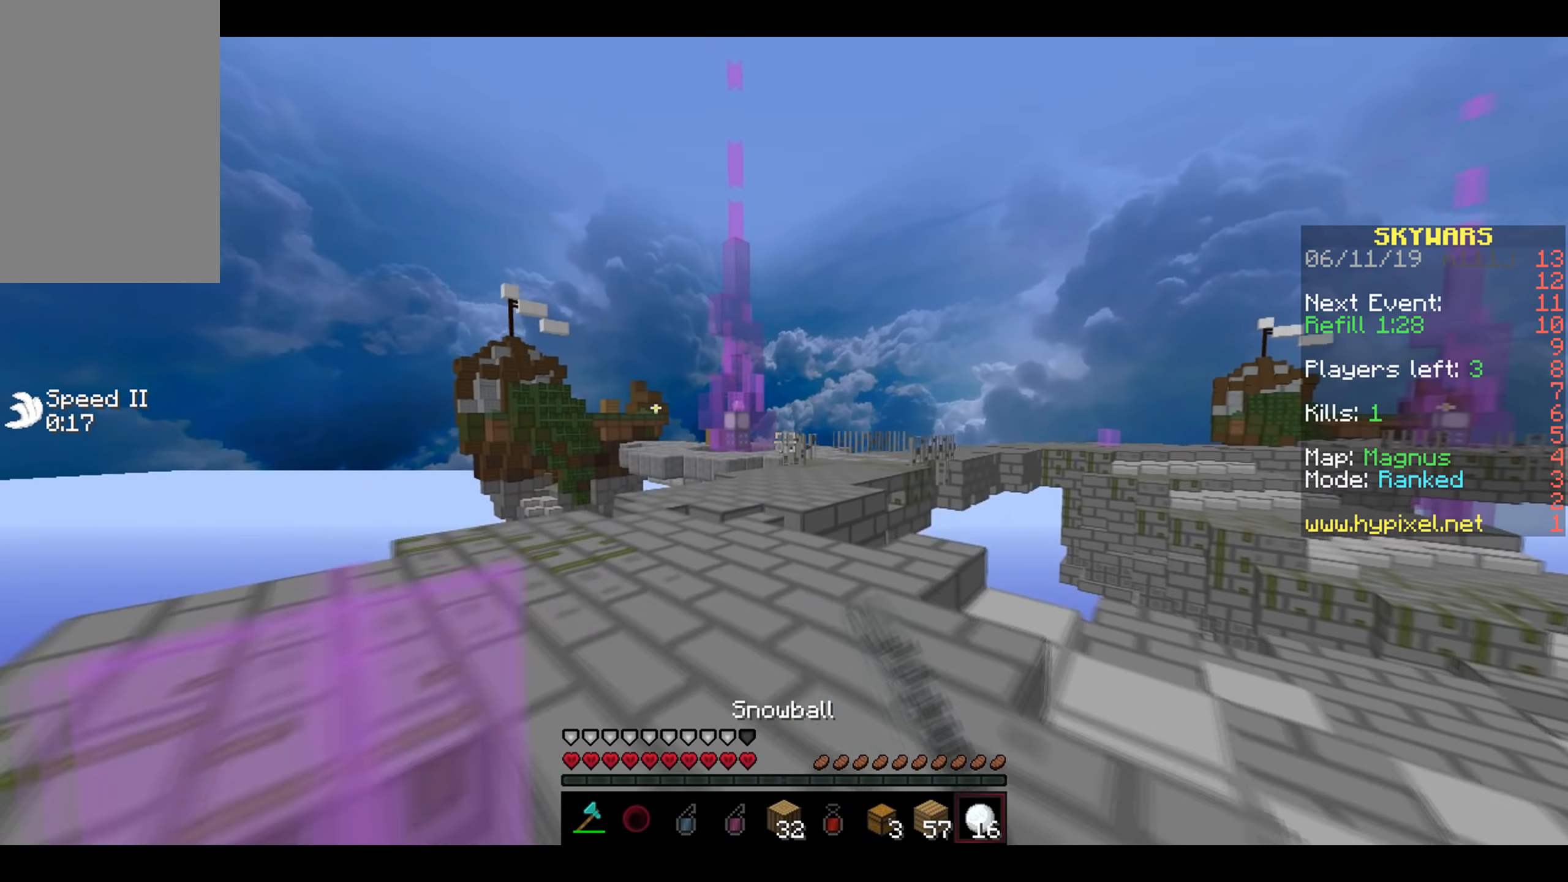
{"keys": ["a", "w"], "mouse": [], "events": [[33, "mouse_left", "down"], [133, "mouse_left", "up"], [183, "mouse_left", "down"], [433, "a", "down"], [433, "mouse_left", "up"]]}
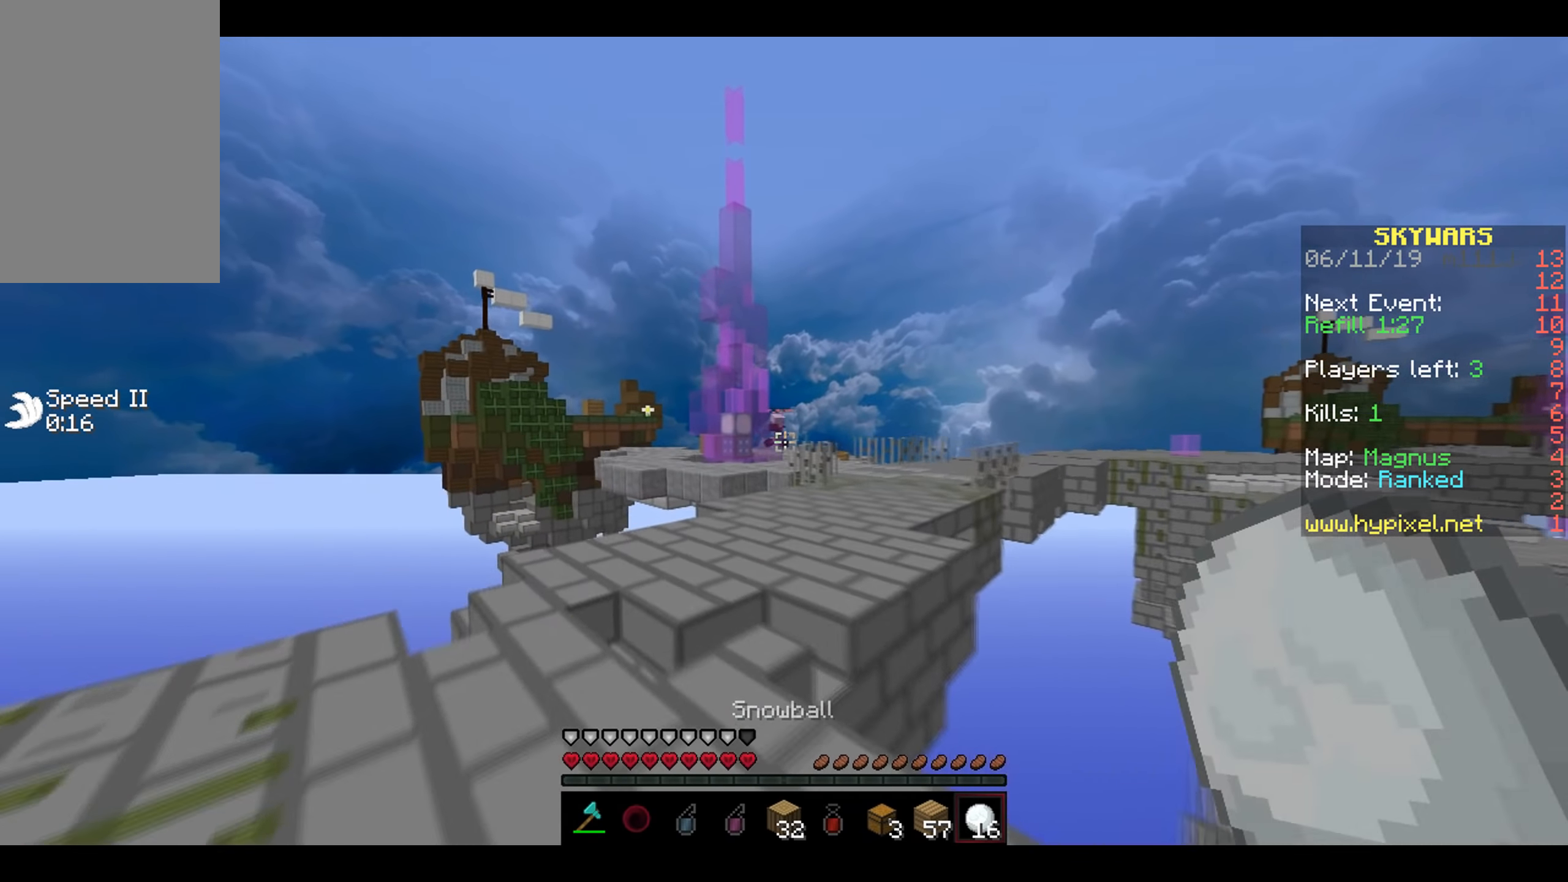
{"keys": ["w"], "mouse": ["left"], "events": [[33, "mouse_left", "down"], [83, "a", "up"], [133, "mouse_left", "up"], [183, "mouse_left", "down"], [283, "mouse_left", "up"], [333, "mouse_left", "down"], [450, "mouse_left", "up"], [483, "mouse_left", "down"]]}
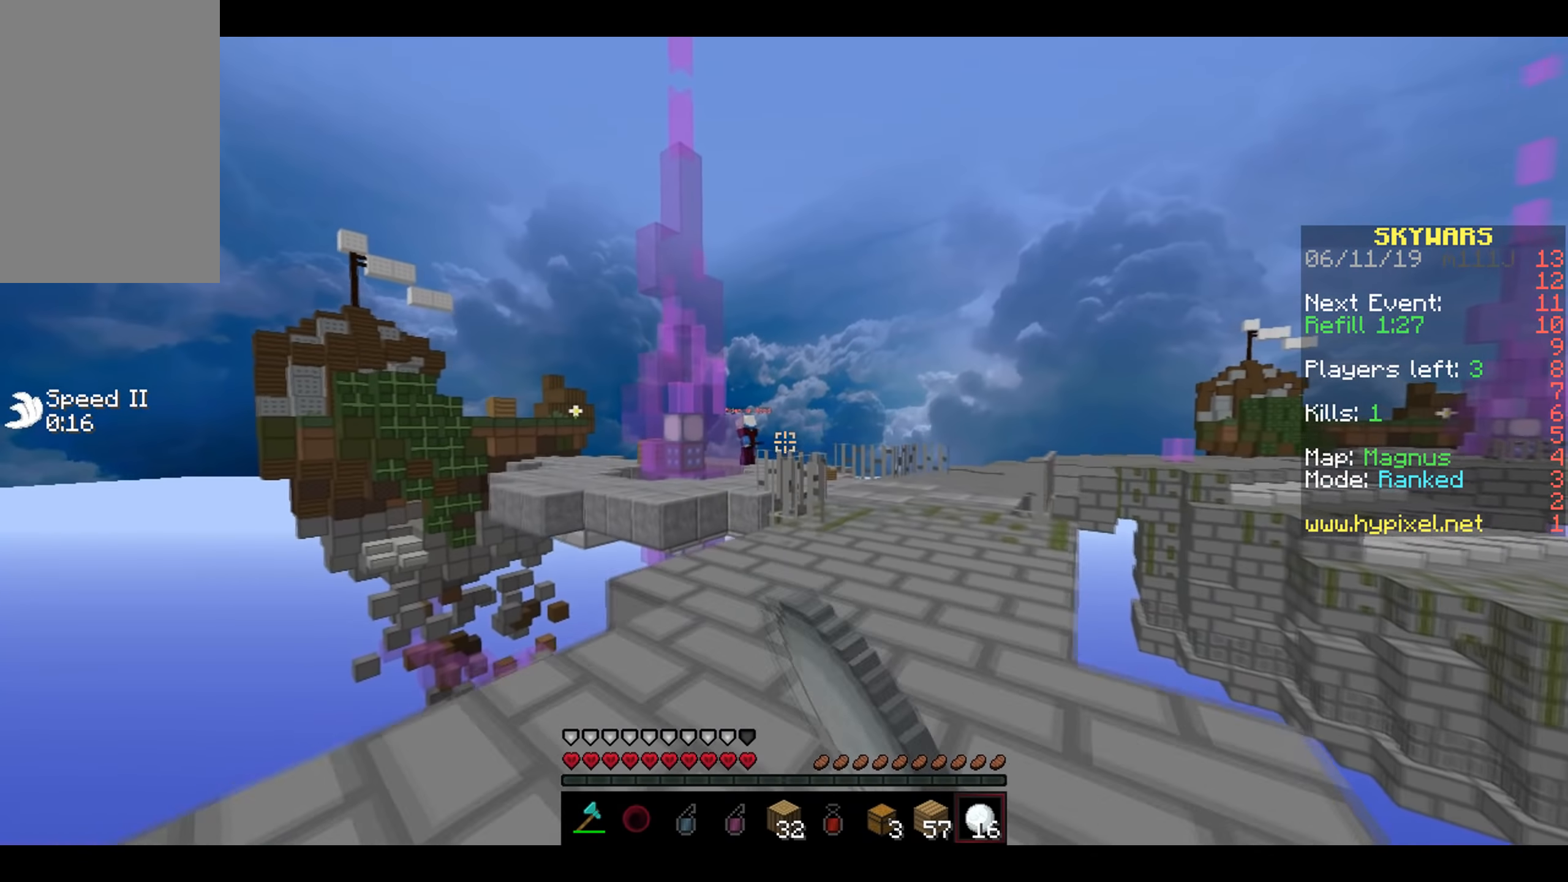
{"keys": ["w"], "mouse": [], "events": [[133, "mouse_left", "up"], [183, "mouse_left", "down"], [283, "mouse_left", "up"], [333, "mouse_left", "down"], [483, "mouse_left", "up"]]}
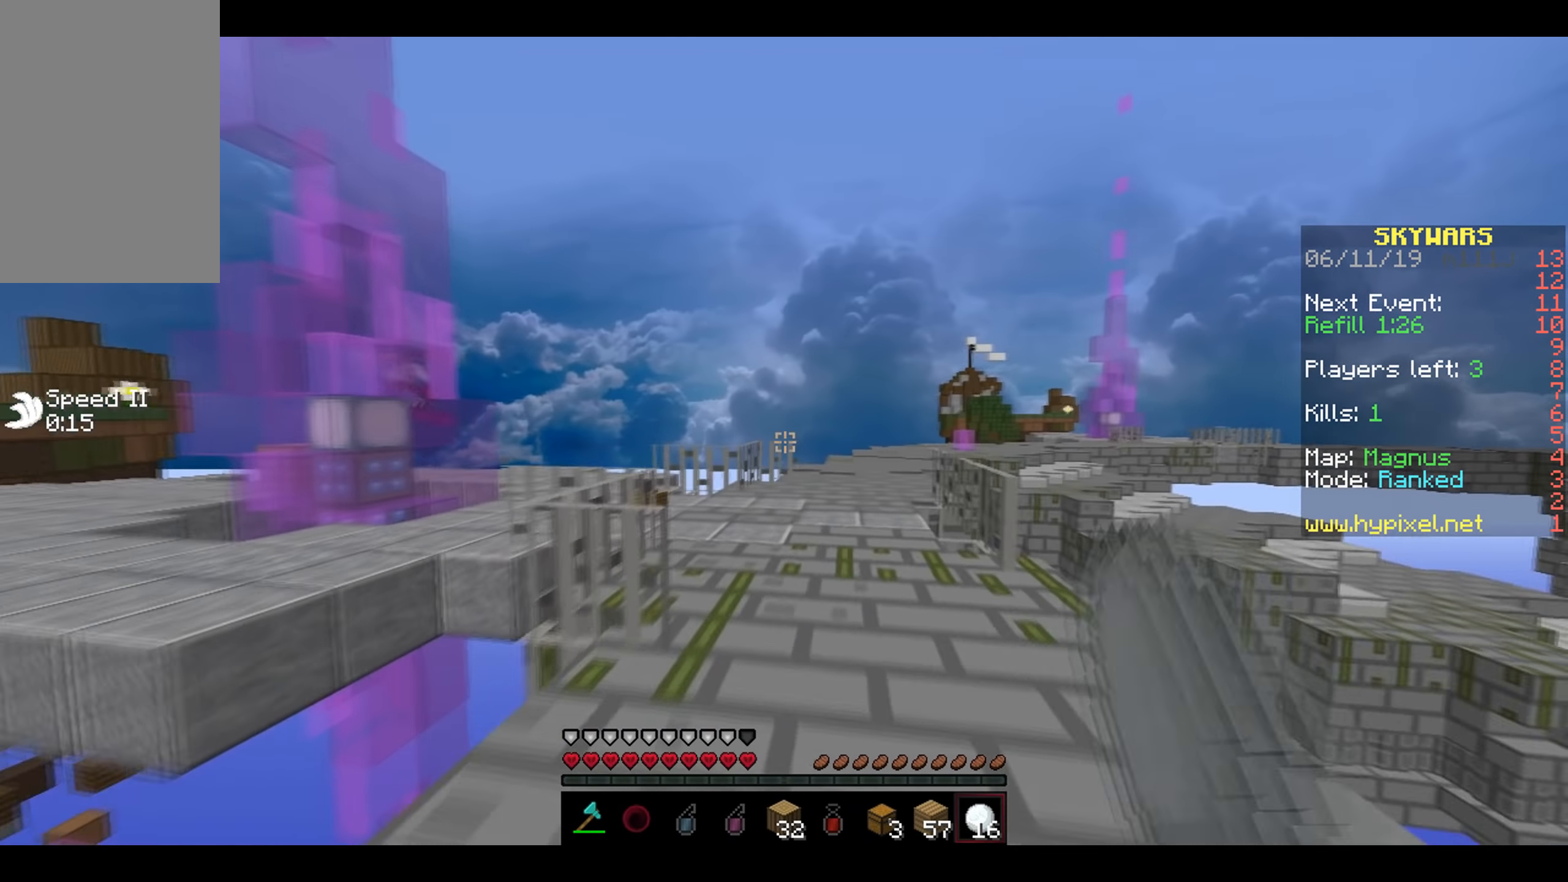
{"keys": ["d", "w"], "mouse": ["left"], "events": [[33, "mouse_left", "down"], [133, "d", "down"], [133, "mouse_left", "up"], [233, "mouse_left", "down"], [333, "mouse_left", "up"], [433, "mouse_left", "down"]]}
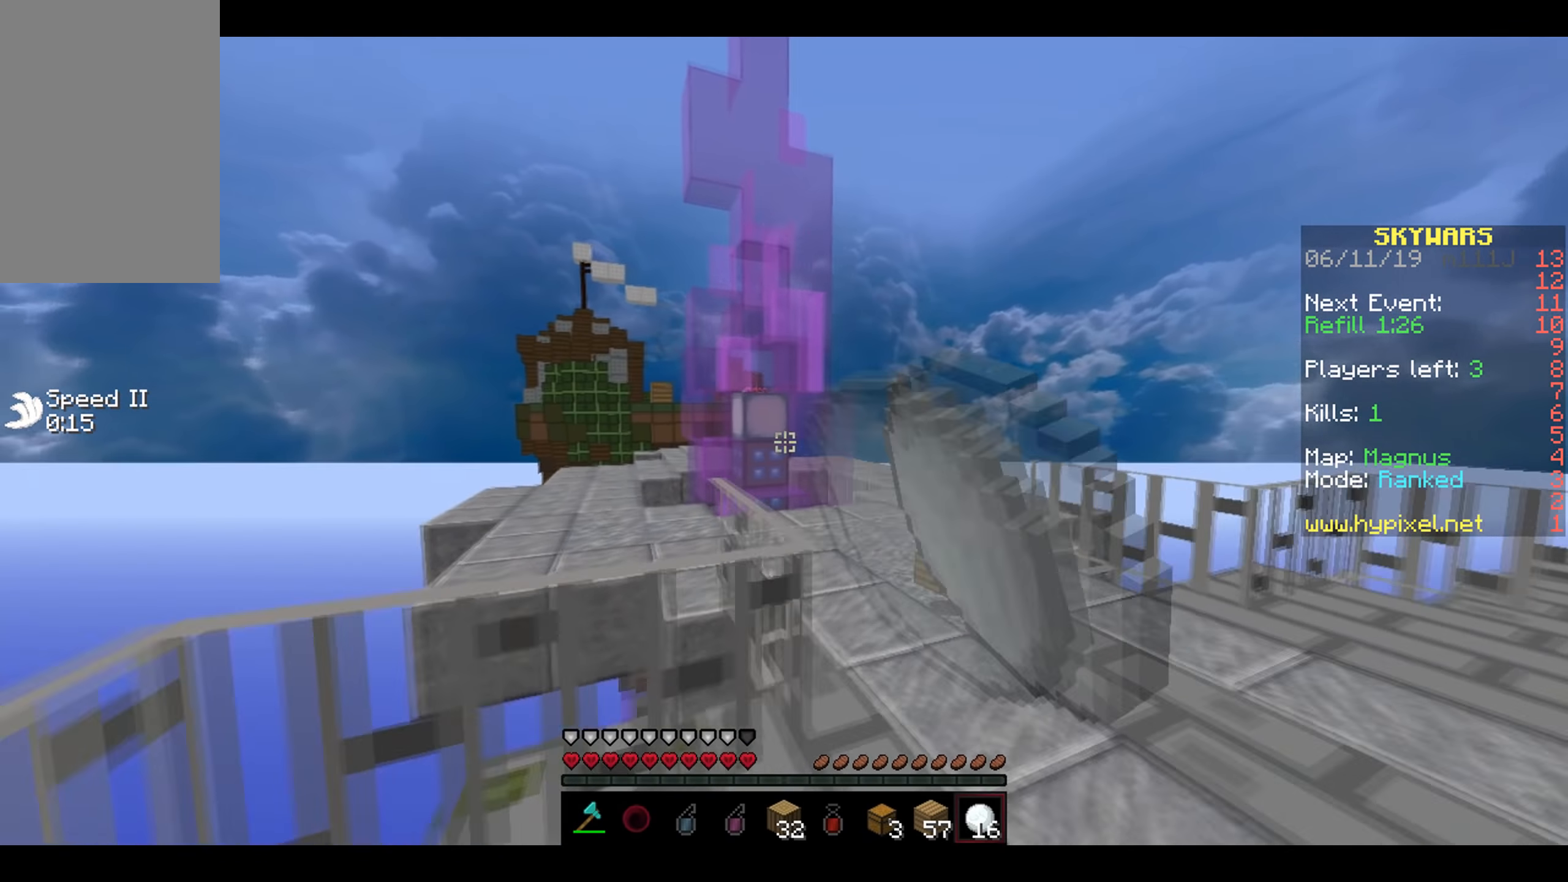
{"keys": ["a", "w"], "mouse": [], "events": [[33, "mouse_left", "up"], [133, "mouse_left", "down"], [233, "d", "up"], [233, "mouse_left", "up"], [383, "mouse_left", "down"], [433, "a", "down"], [433, "mouse_left", "up"]]}
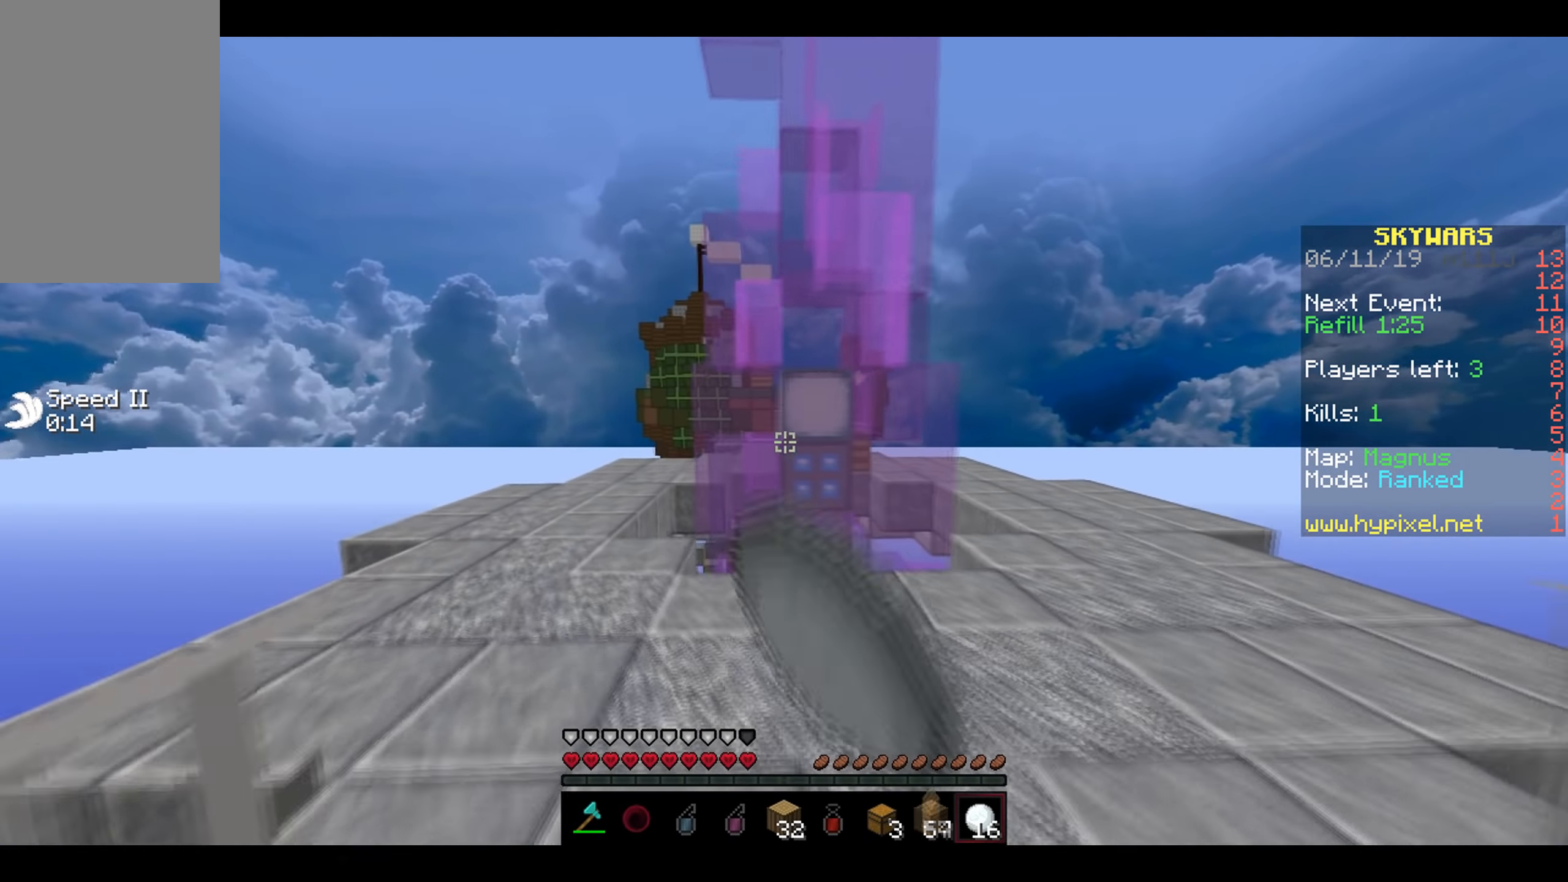
{"keys": ["a", "w"], "mouse": [], "events": [[33, "mouse_left", "down"], [133, "mouse_left", "up"], [233, "mouse_left", "down"], [333, "mouse_left", "up"], [383, "mouse_left", "down"], [483, "mouse_left", "up"]]}
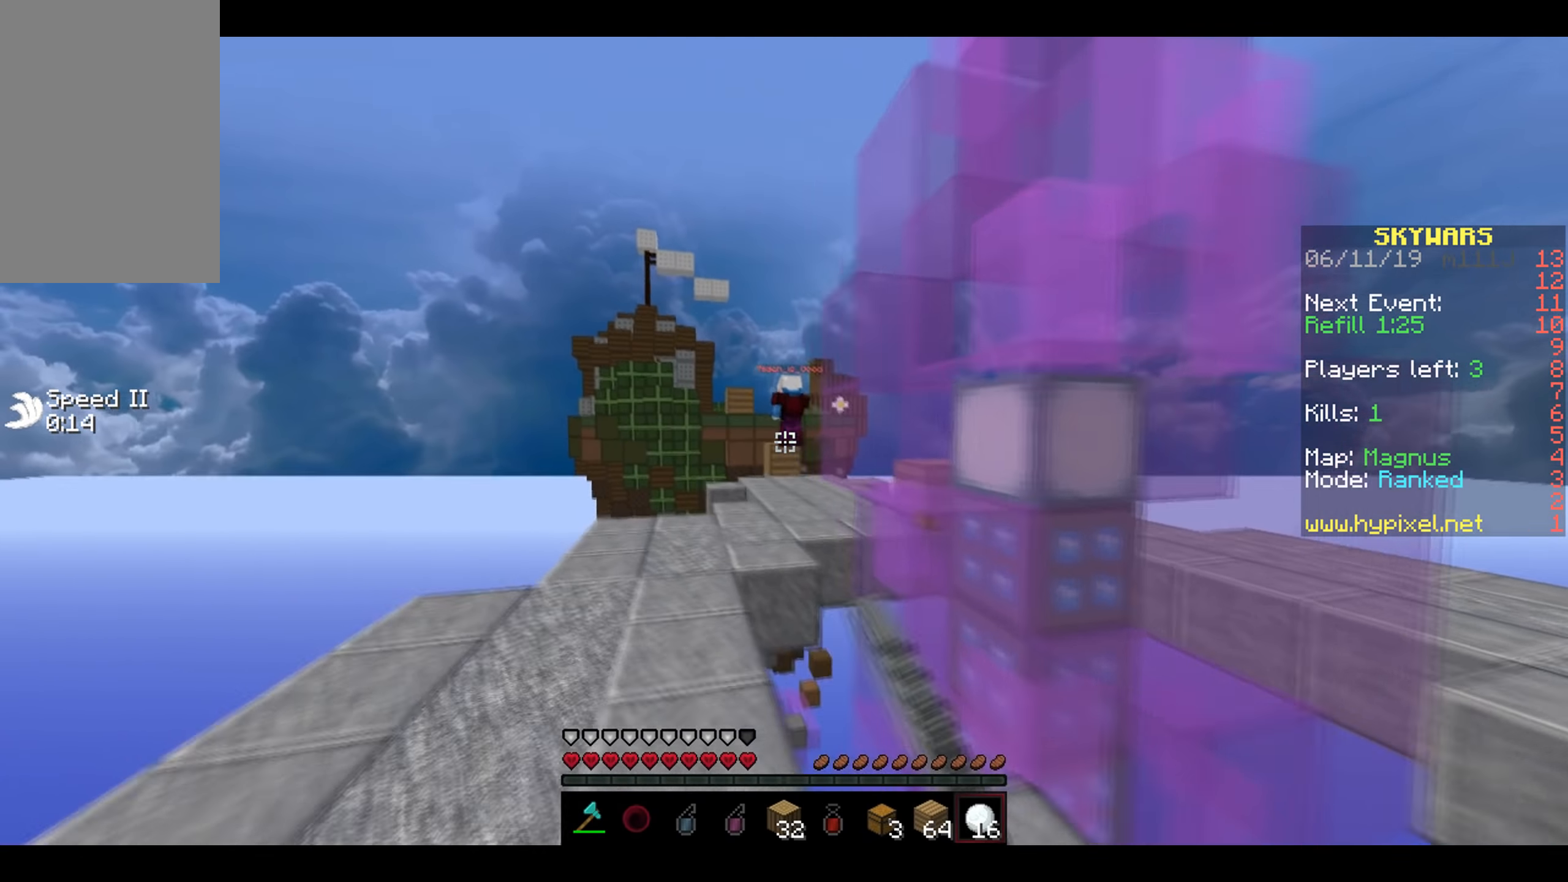
{"keys": ["w"], "mouse": [], "events": [[83, "a", "up"], [83, "mouse_left", "down"], [233, "mouse_left", "up"]]}
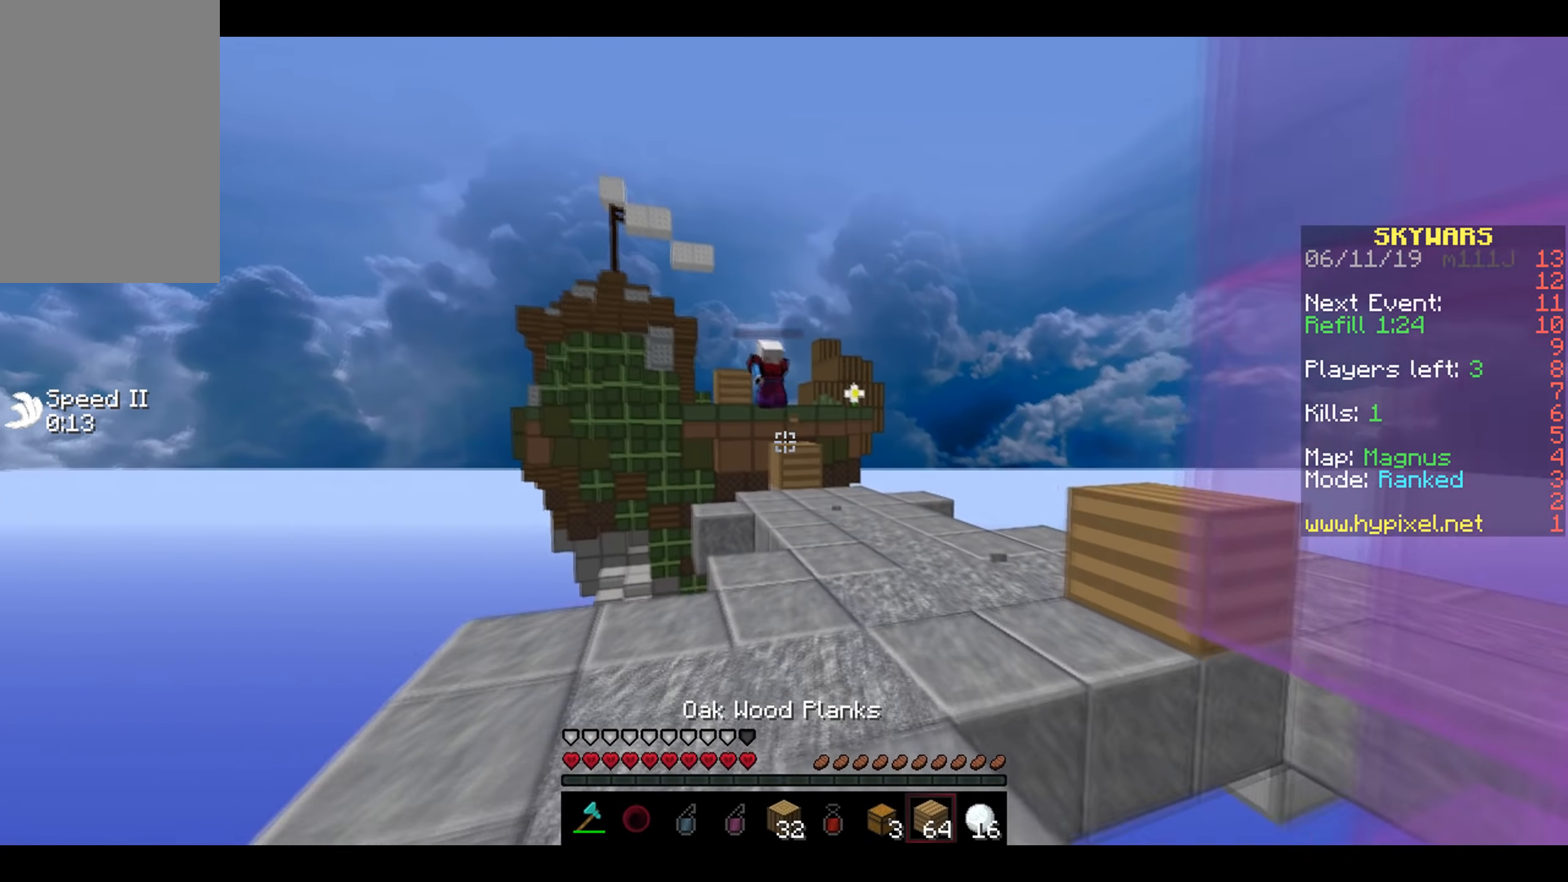
{"keys": ["w"], "mouse": [], "events": [[233, "d", "down"], [433, "d", "up"]]}
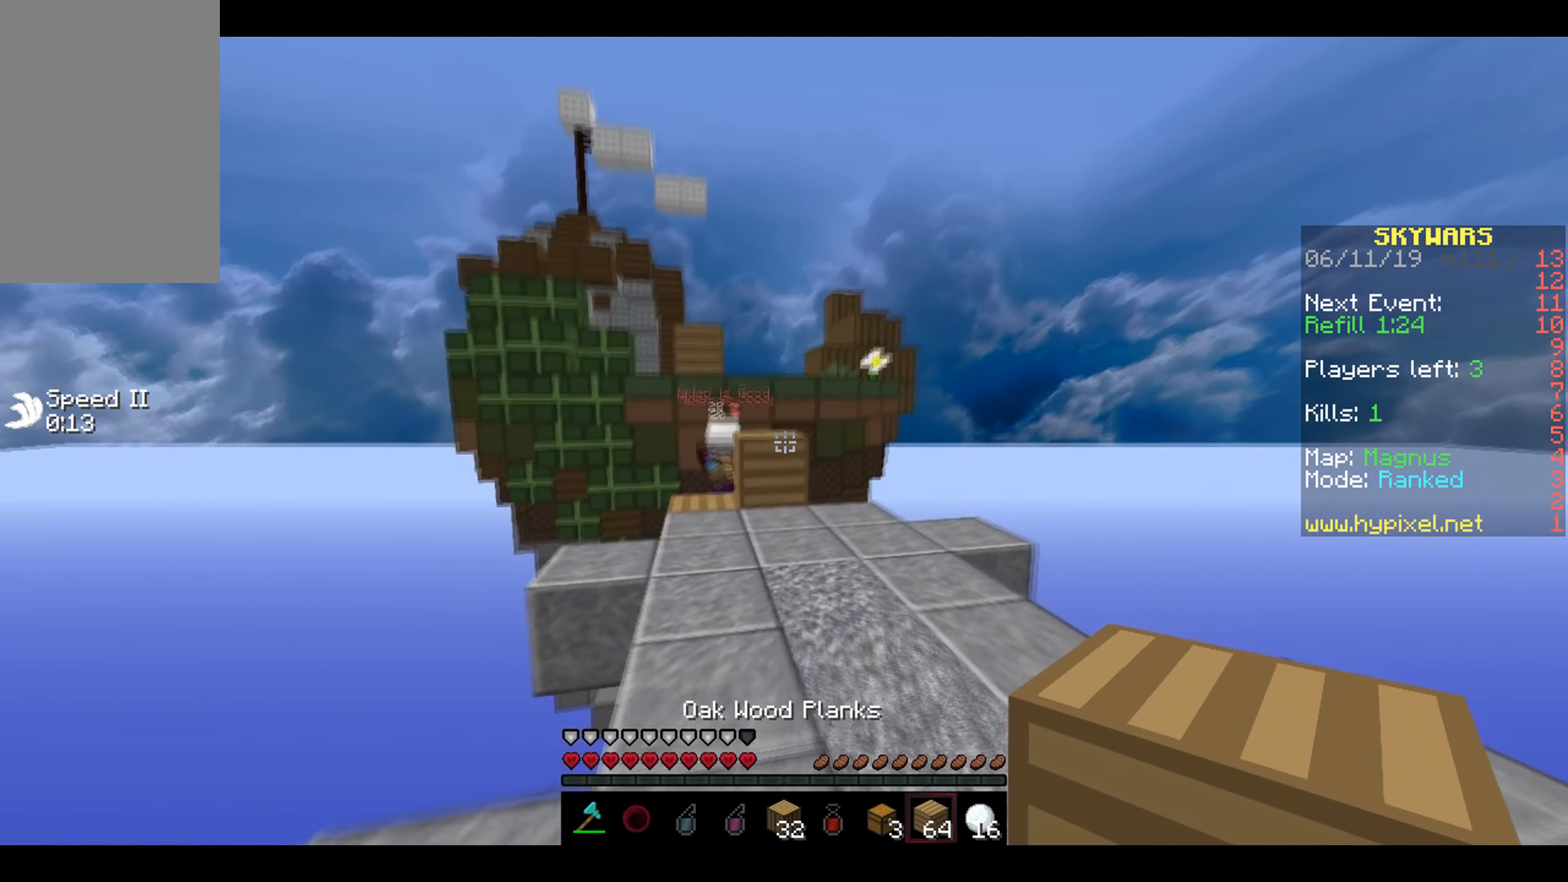
{"keys": [], "mouse": [], "events": [[333, "w", "up"]]}
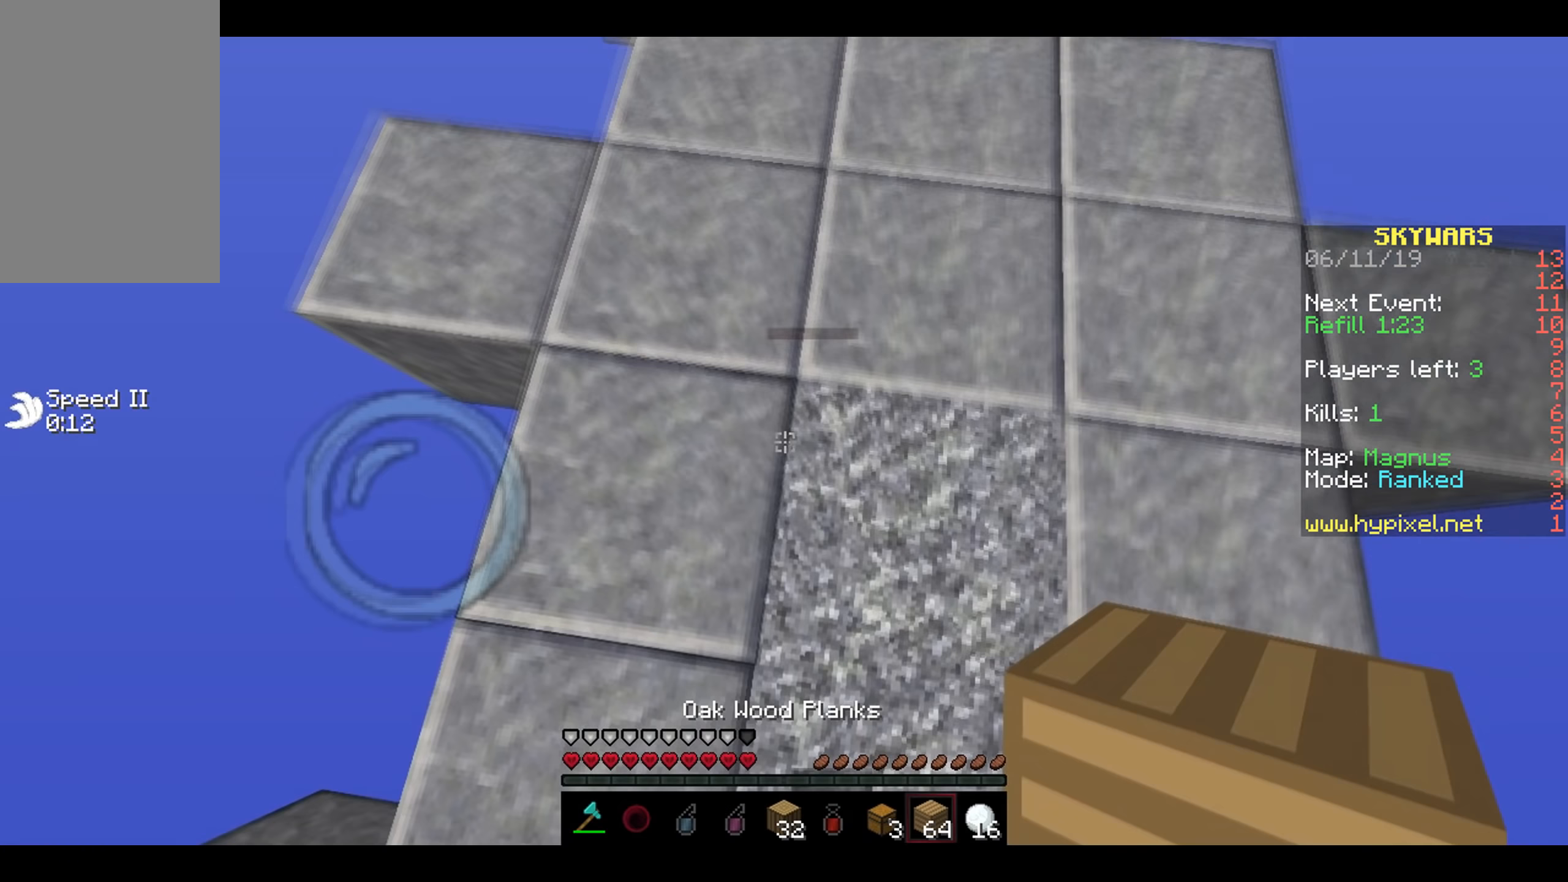
{"keys": ["w"], "mouse": [], "events": [[450, "w", "down"]]}
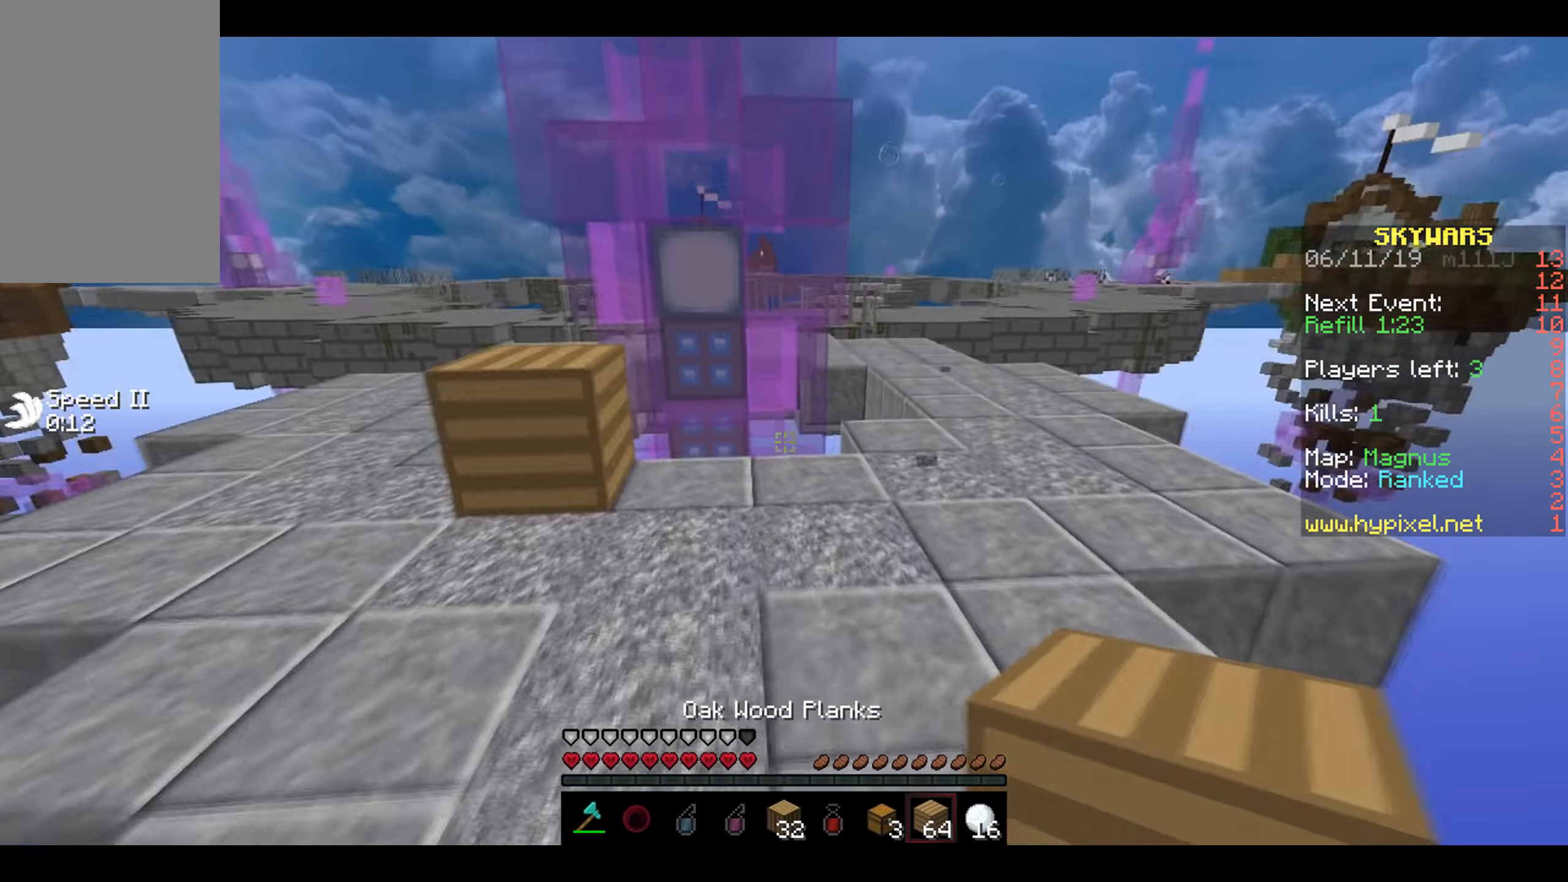
{"keys": ["a", "w"], "mouse": [], "events": [[100, "a", "down"]]}
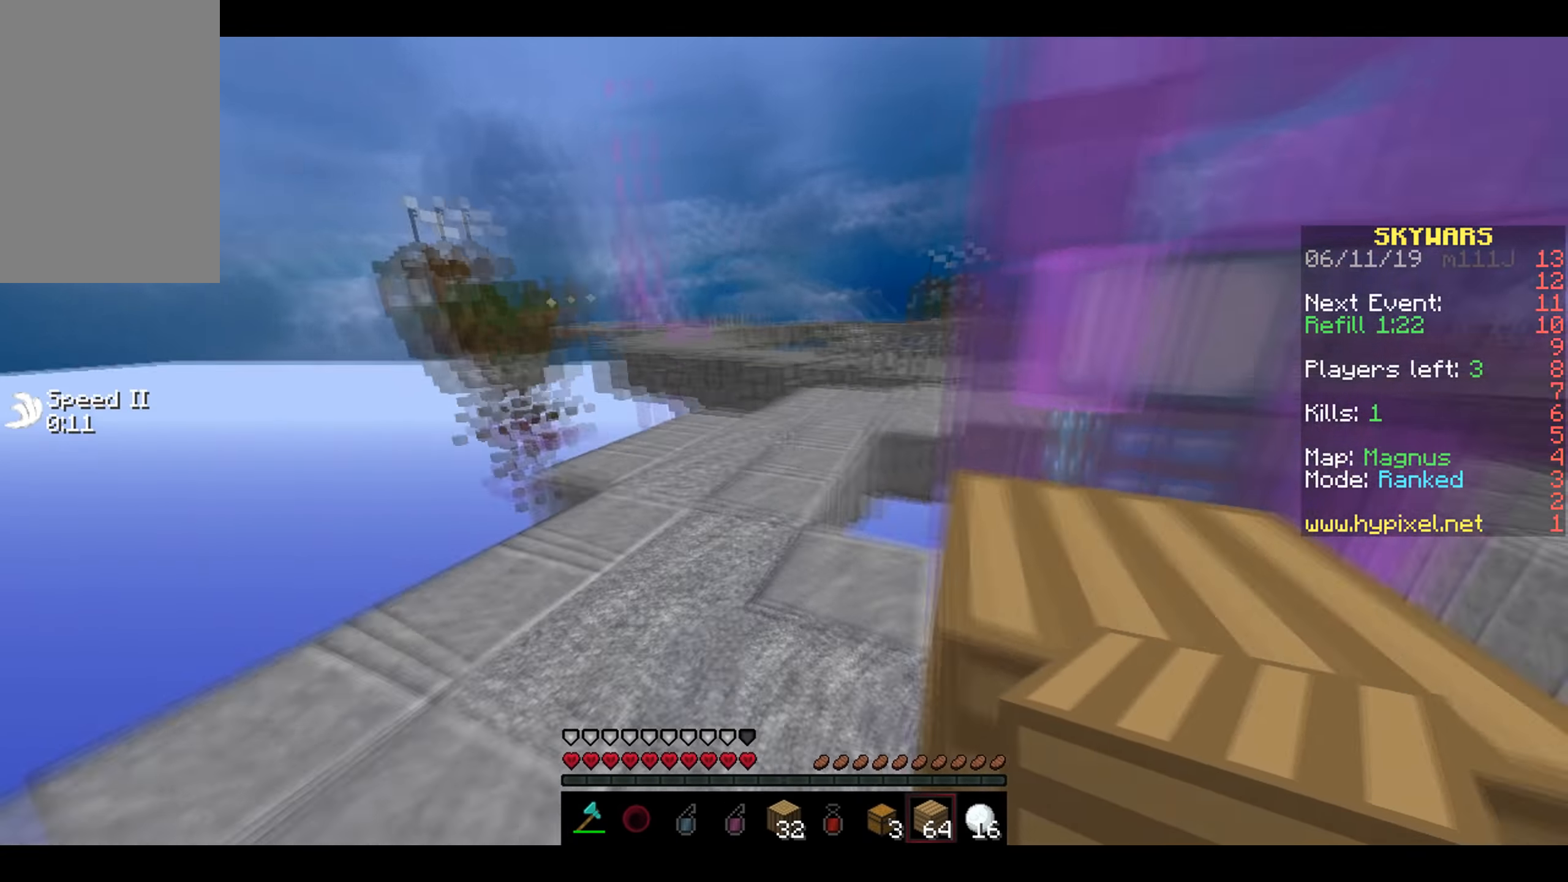
{"keys": ["w"], "mouse": ["left"], "events": [[233, "a", "up"], [283, "mouse_left", "down"], [383, "mouse_left", "up"], [433, "mouse_left", "down"]]}
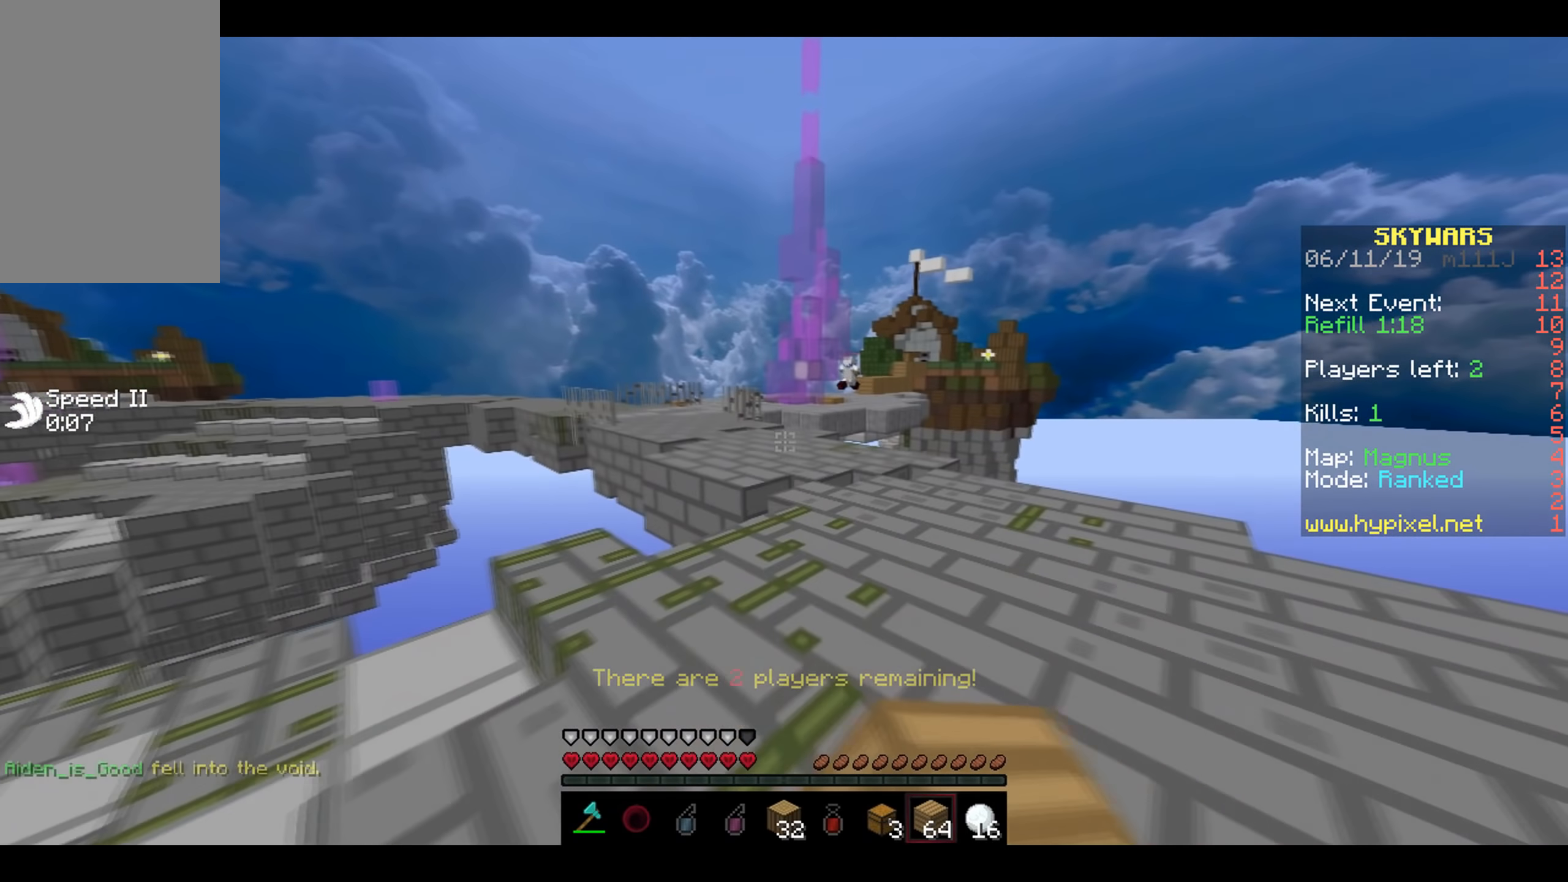
{"keys": ["w"], "mouse": [], "events": [[33, "mouse_left", "up"], [133, "d", "down"], [133, "mouse_left", "down"], [233, "d", "up"], [233, "mouse_left", "up"], [333, "mouse_left", "down"], [433, "mouse_left", "up"]]}
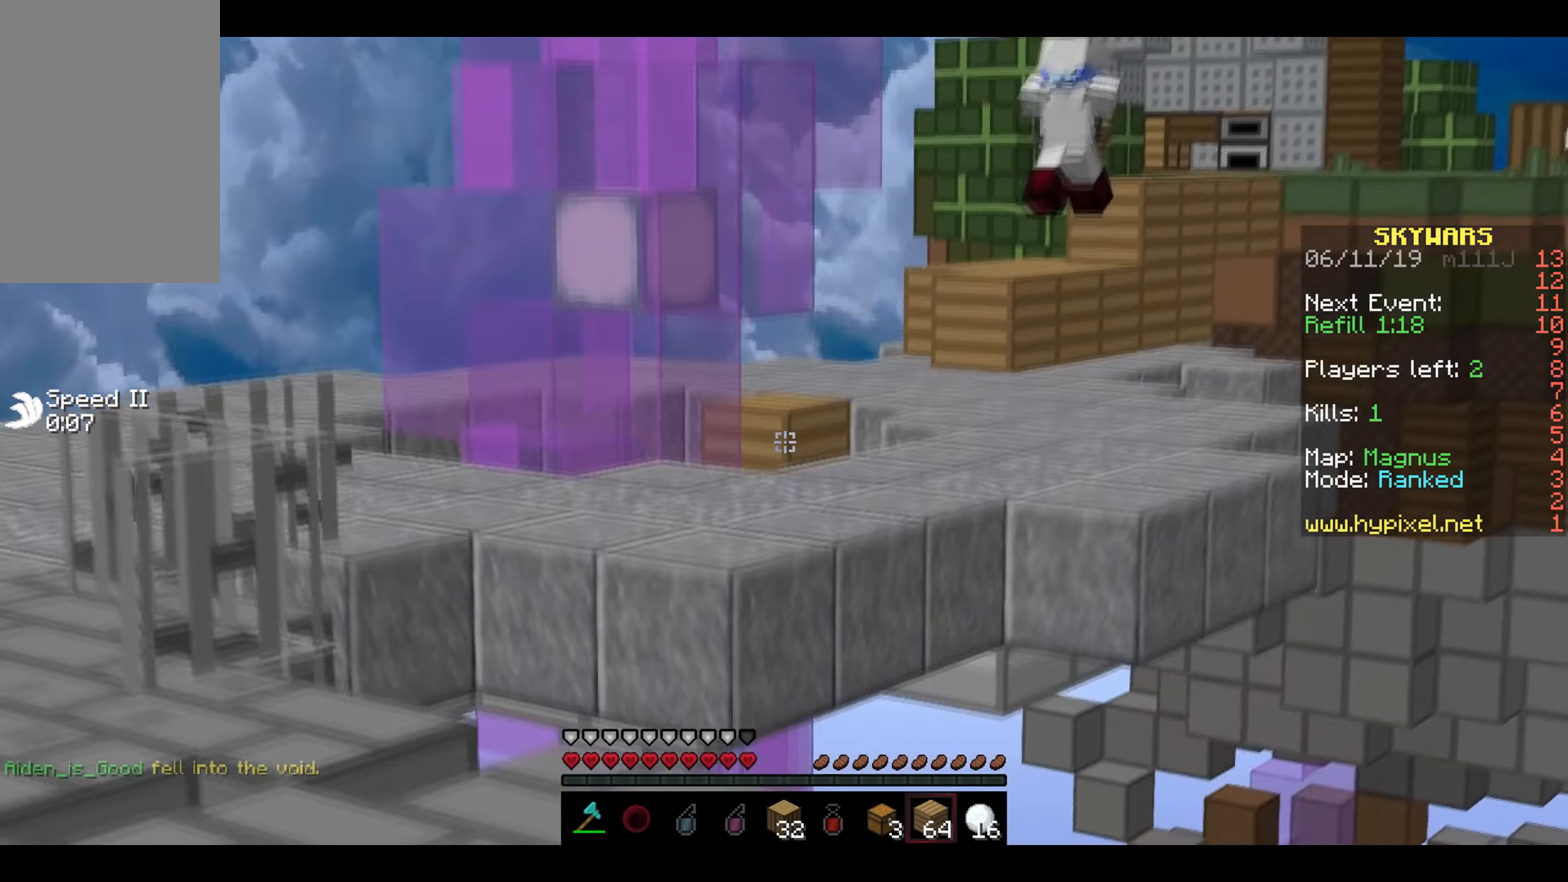
{"keys": ["a", "w"], "mouse": [], "events": [[33, "mouse_left", "down"], [183, "a", "down"], [183, "mouse_left", "up"], [233, "mouse_left", "down"], [383, "mouse_left", "up"]]}
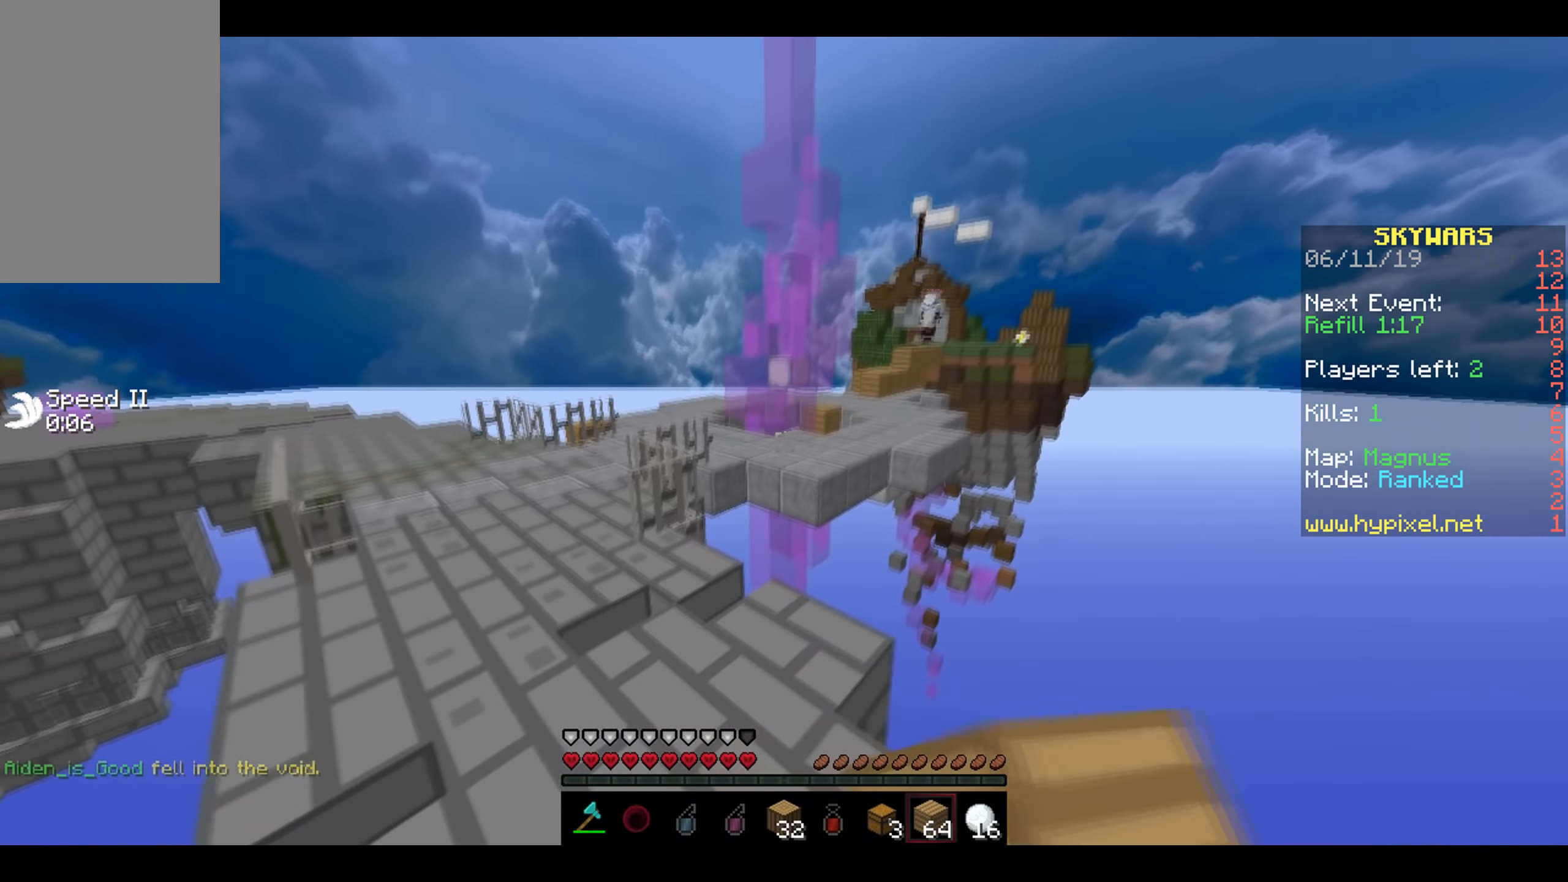
{"keys": ["w"], "mouse": [], "events": [[33, "mouse_left", "down"], [133, "mouse_left", "up"], [183, "a", "up"], [333, "a", "down"], [483, "a", "up"]]}
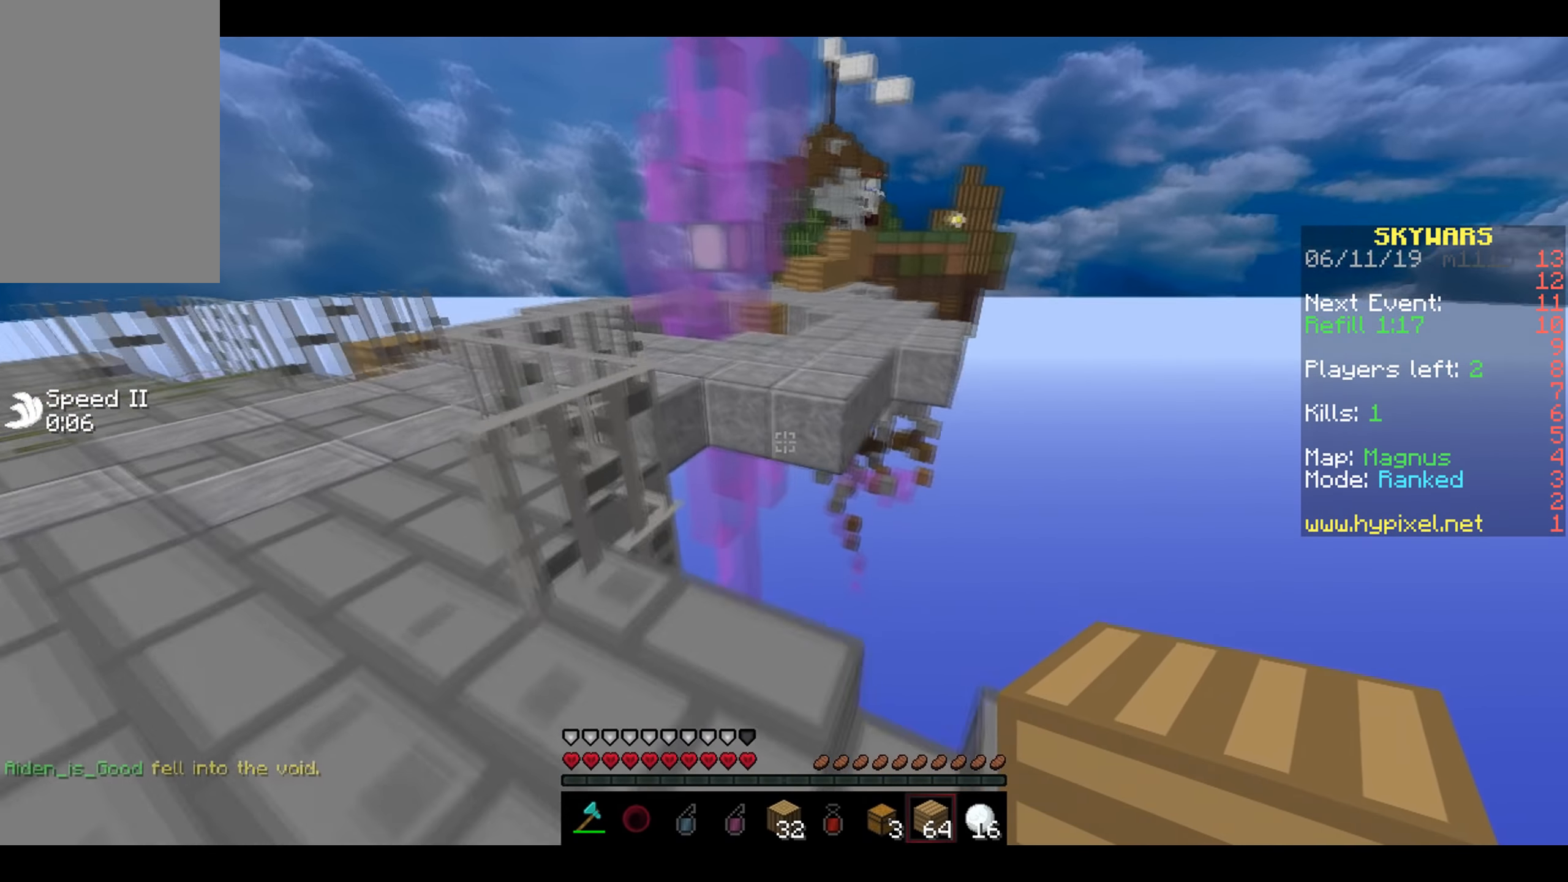
{"keys": ["w"], "mouse": [], "events": [[183, "mouse_right", "down"], [283, "mouse_right", "up"]]}
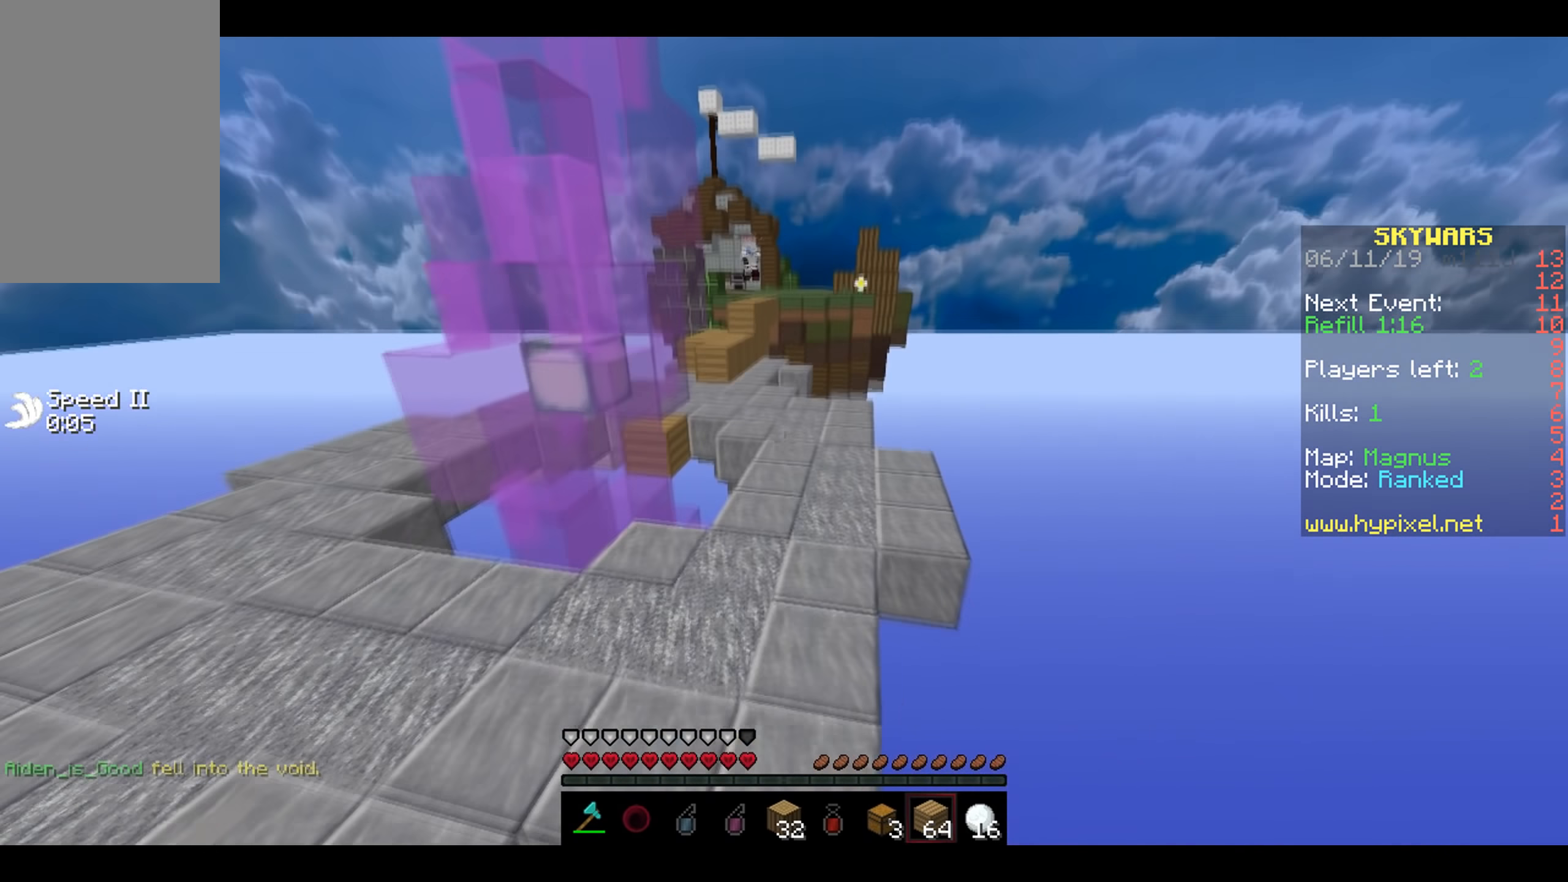
{"keys": ["d", "w"], "mouse": [], "events": [[483, "d", "down"]]}
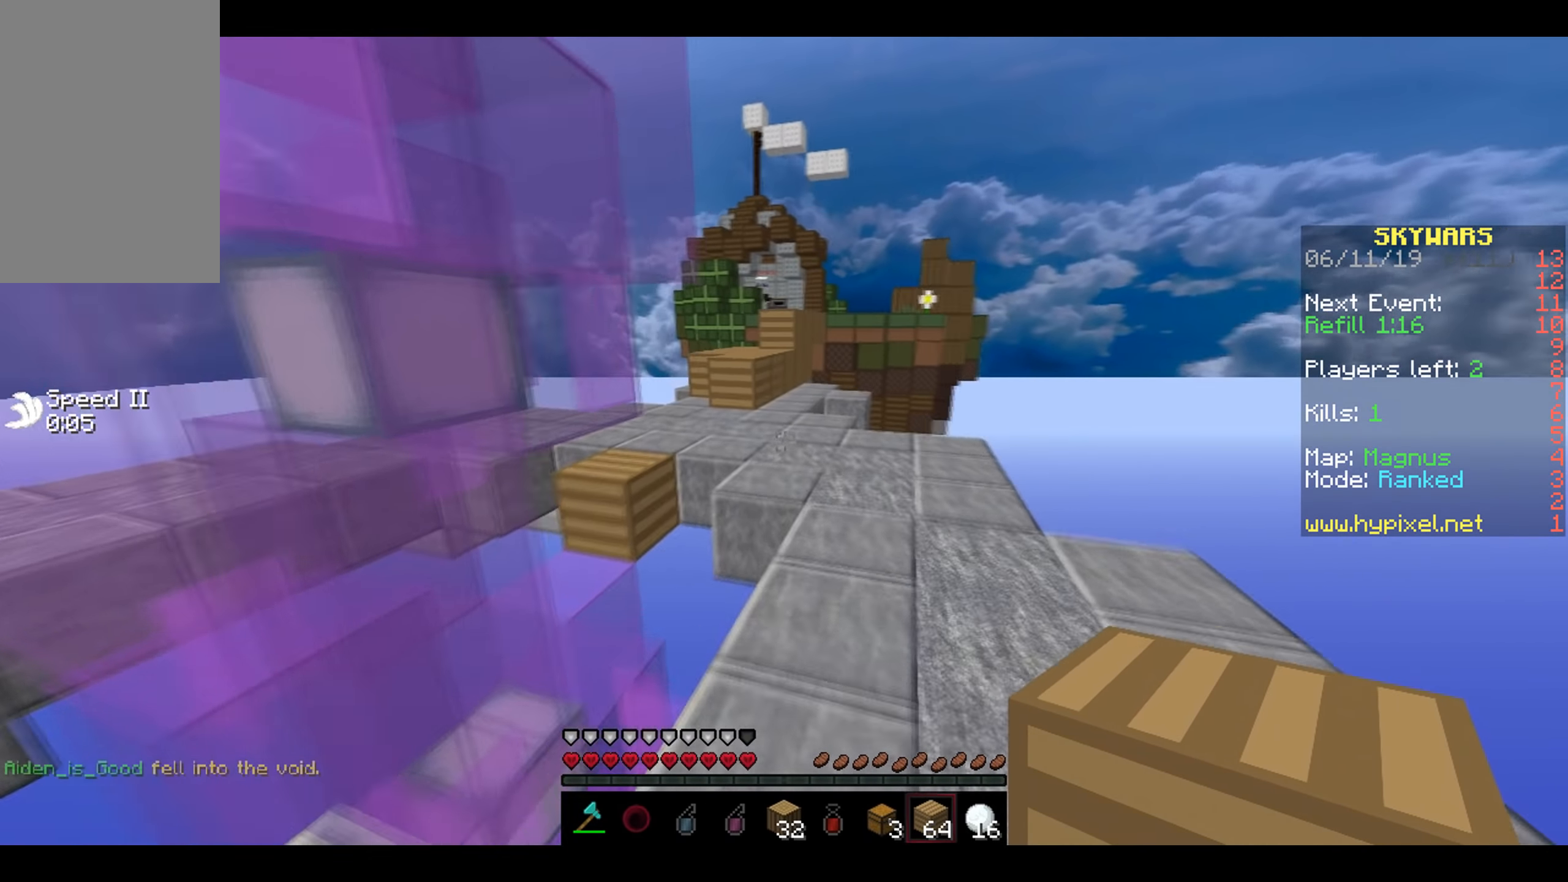
{"keys": ["w"], "mouse": [], "events": [[133, "d", "up"]]}
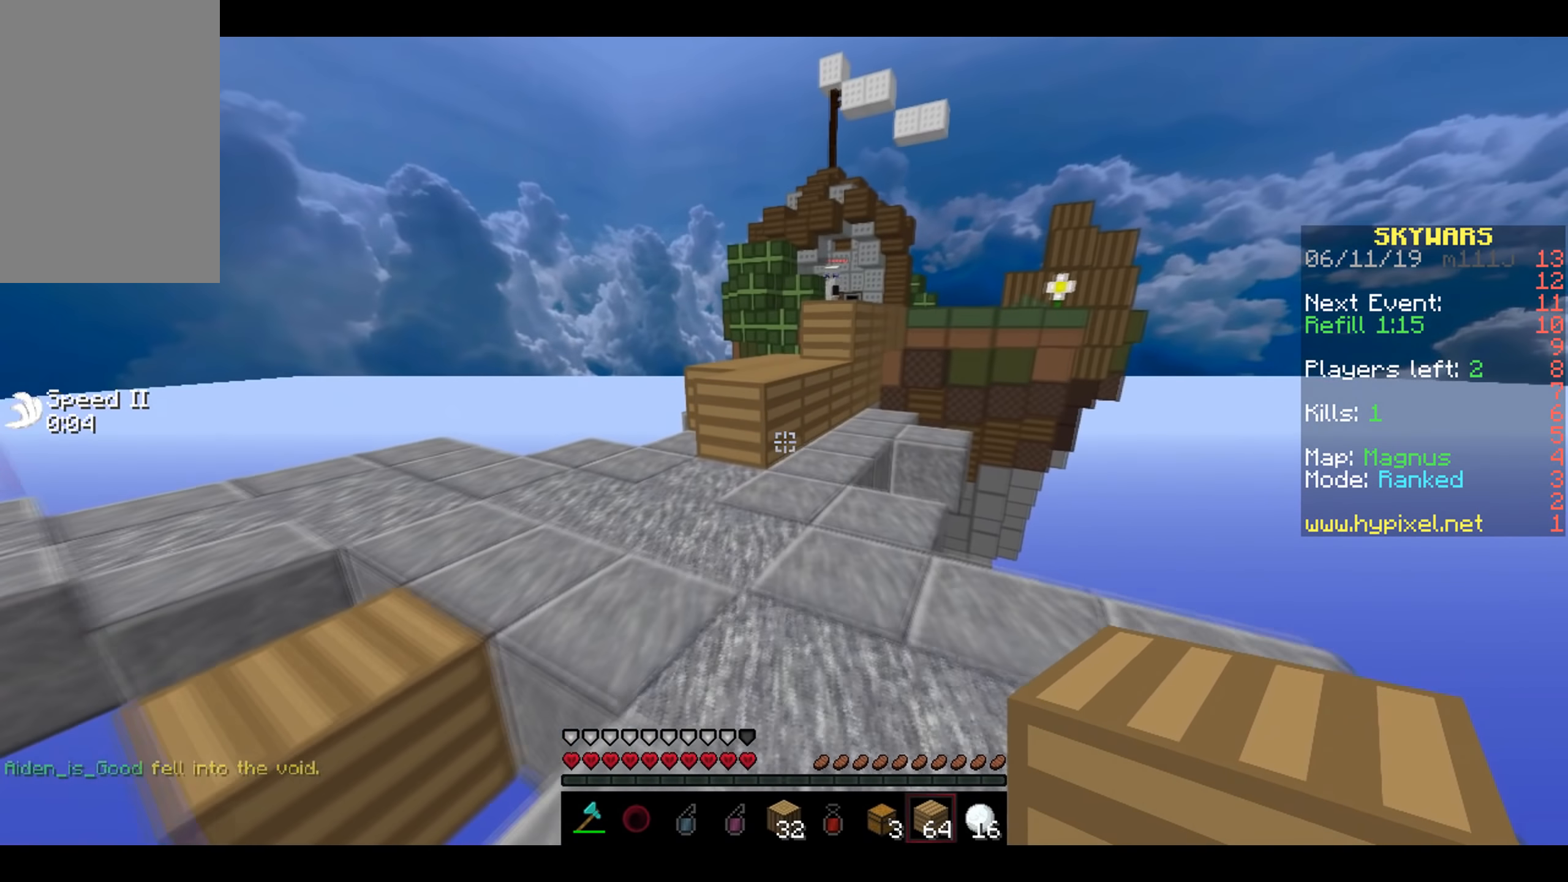
{"keys": ["w"], "mouse": [], "events": [[183, "mouse_right", "down"], [283, "mouse_right", "up"]]}
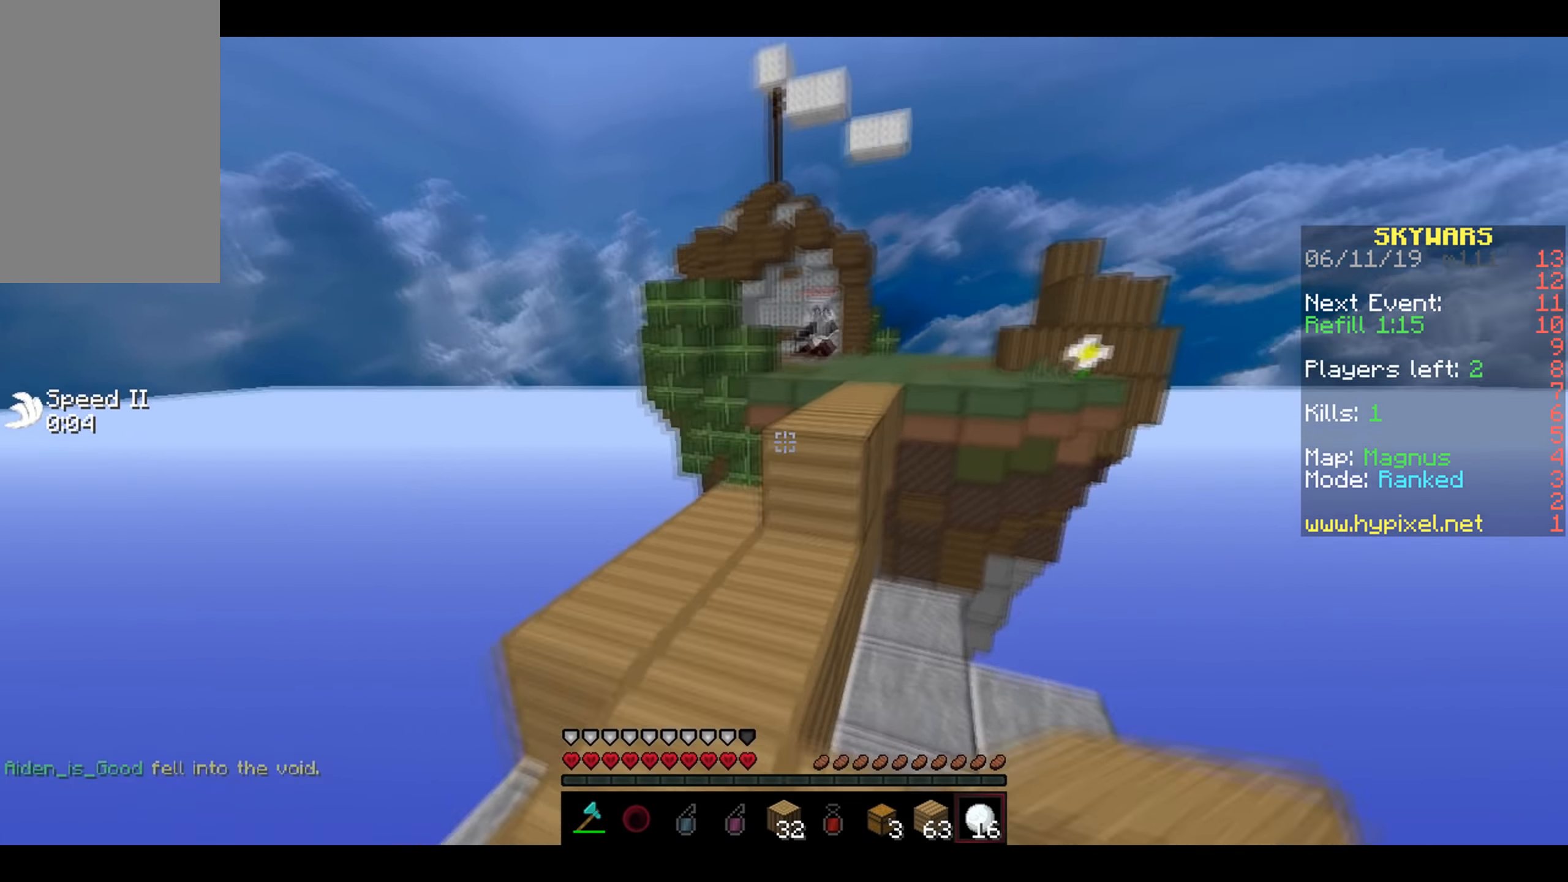
{"keys": ["w"], "mouse": [], "events": [[283, "d", "down"], [433, "d", "up"]]}
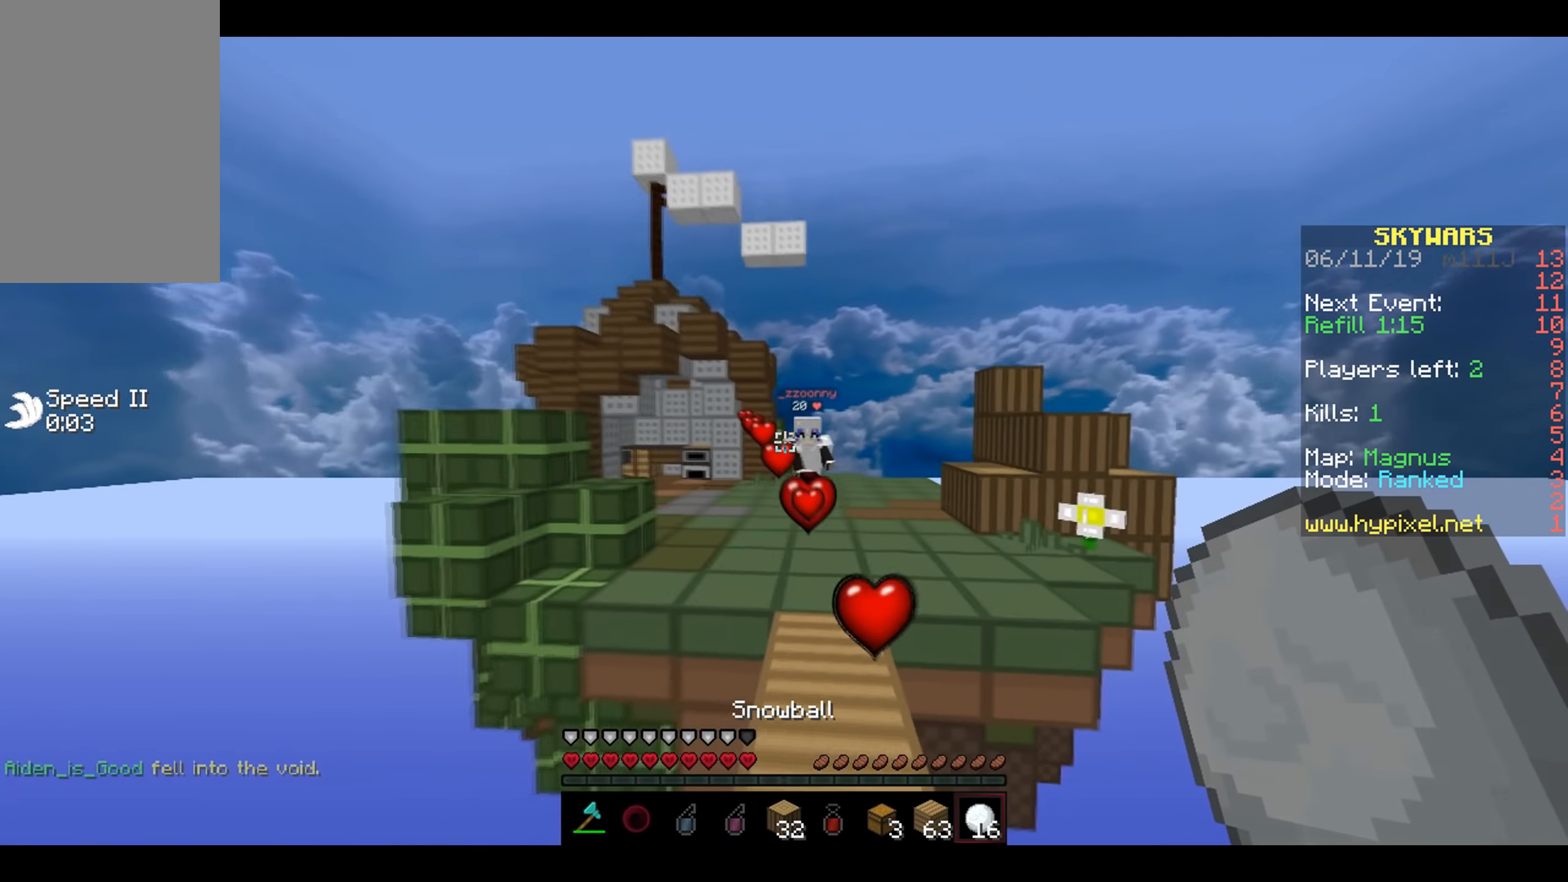
{"keys": ["w"], "mouse": ["left"], "events": [[83, "mouse_right", "down"], [133, "mouse_right", "up"], [183, "d", "down"], [183, "mouse_right", "down"], [233, "d", "up"], [233, "mouse_right", "up"], [283, "mouse_right", "down"], [333, "mouse_right", "up"], [483, "mouse_left", "down"]]}
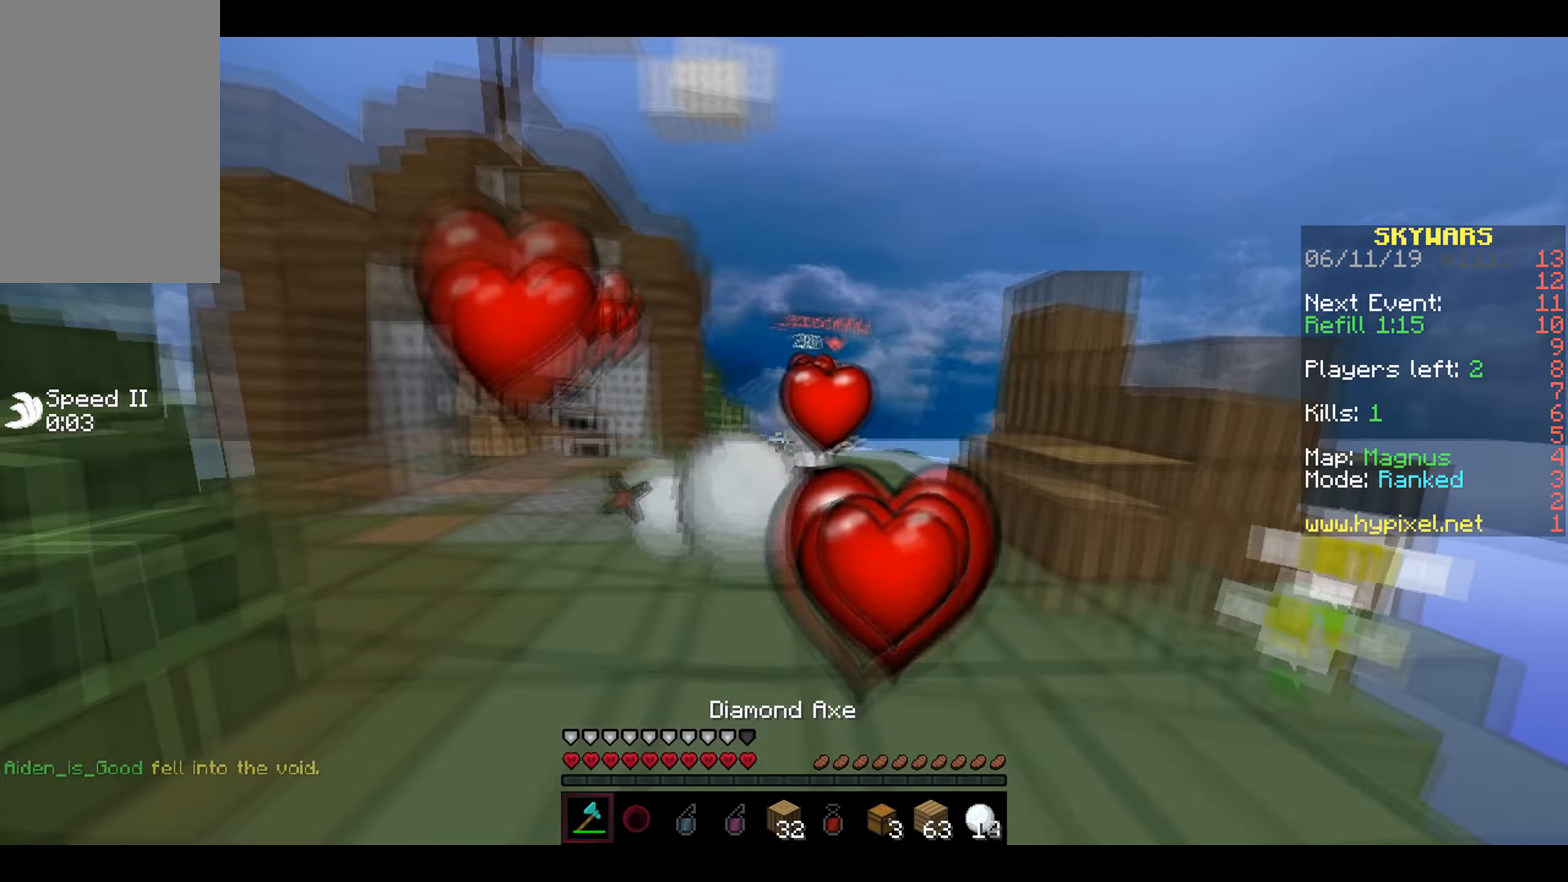
{"keys": ["w"], "mouse": [], "events": [[50, "mouse_left", "up"], [83, "mouse_left", "down"], [150, "mouse_left", "up"], [183, "a", "down"], [183, "mouse_left", "down"], [283, "mouse_left", "up"], [333, "mouse_left", "down"], [350, "a", "up"], [383, "mouse_left", "up"], [433, "mouse_left", "down"], [483, "mouse_left", "up"]]}
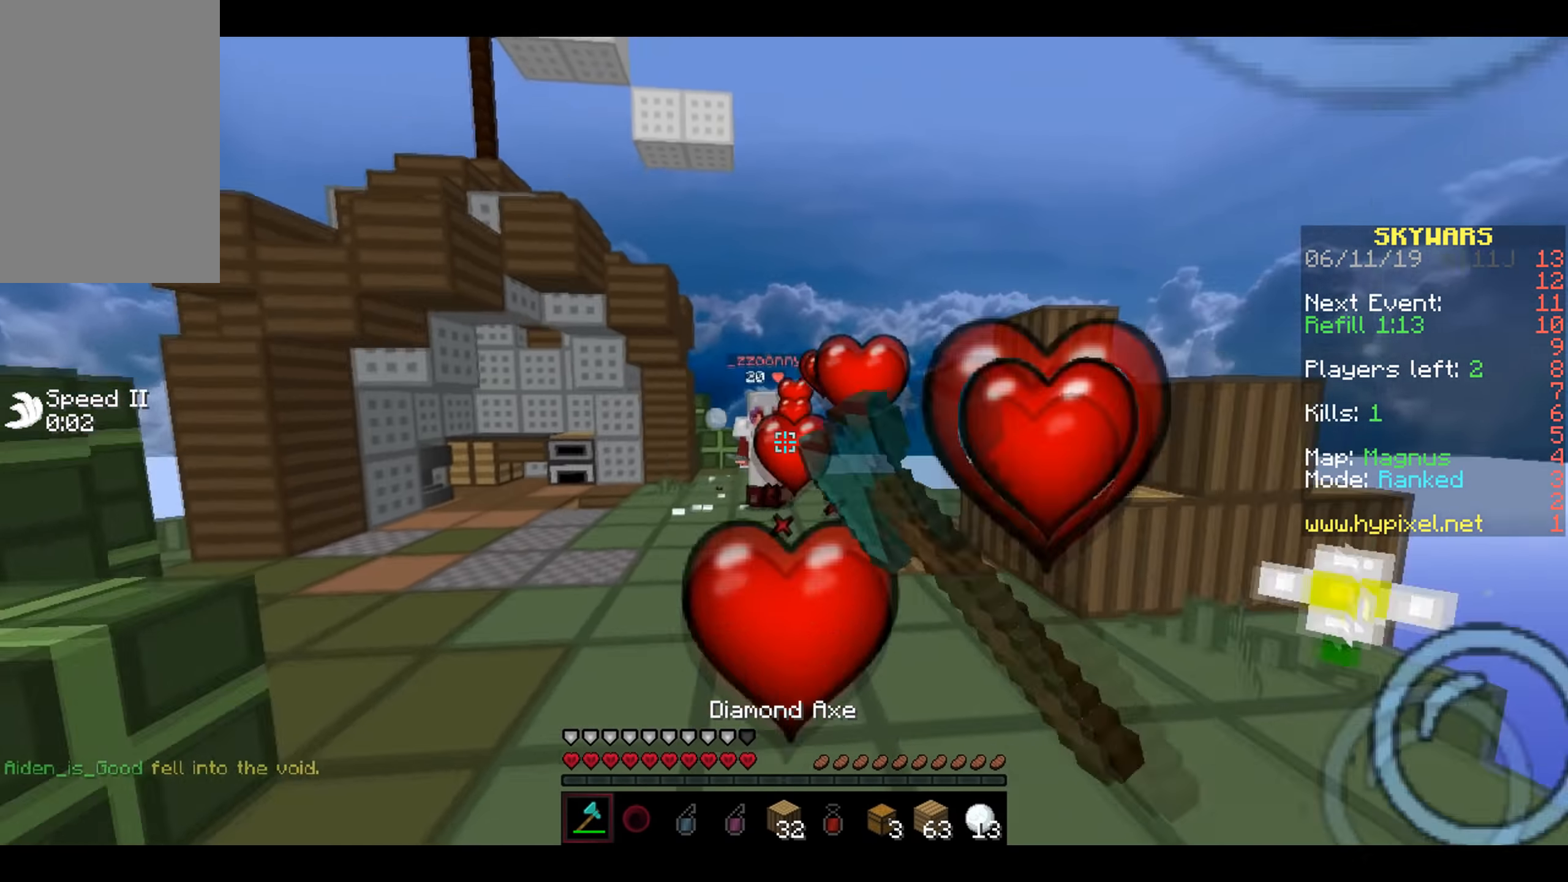
{"keys": ["a", "w"], "mouse": [], "events": [[83, "d", "down"], [83, "mouse_left", "down"], [133, "mouse_left", "up"], [183, "d", "up"], [183, "mouse_left", "down"], [233, "a", "down"], [233, "mouse_left", "up"], [283, "mouse_left", "down"], [383, "mouse_left", "up"], [433, "mouse_left", "down"], [483, "mouse_left", "up"]]}
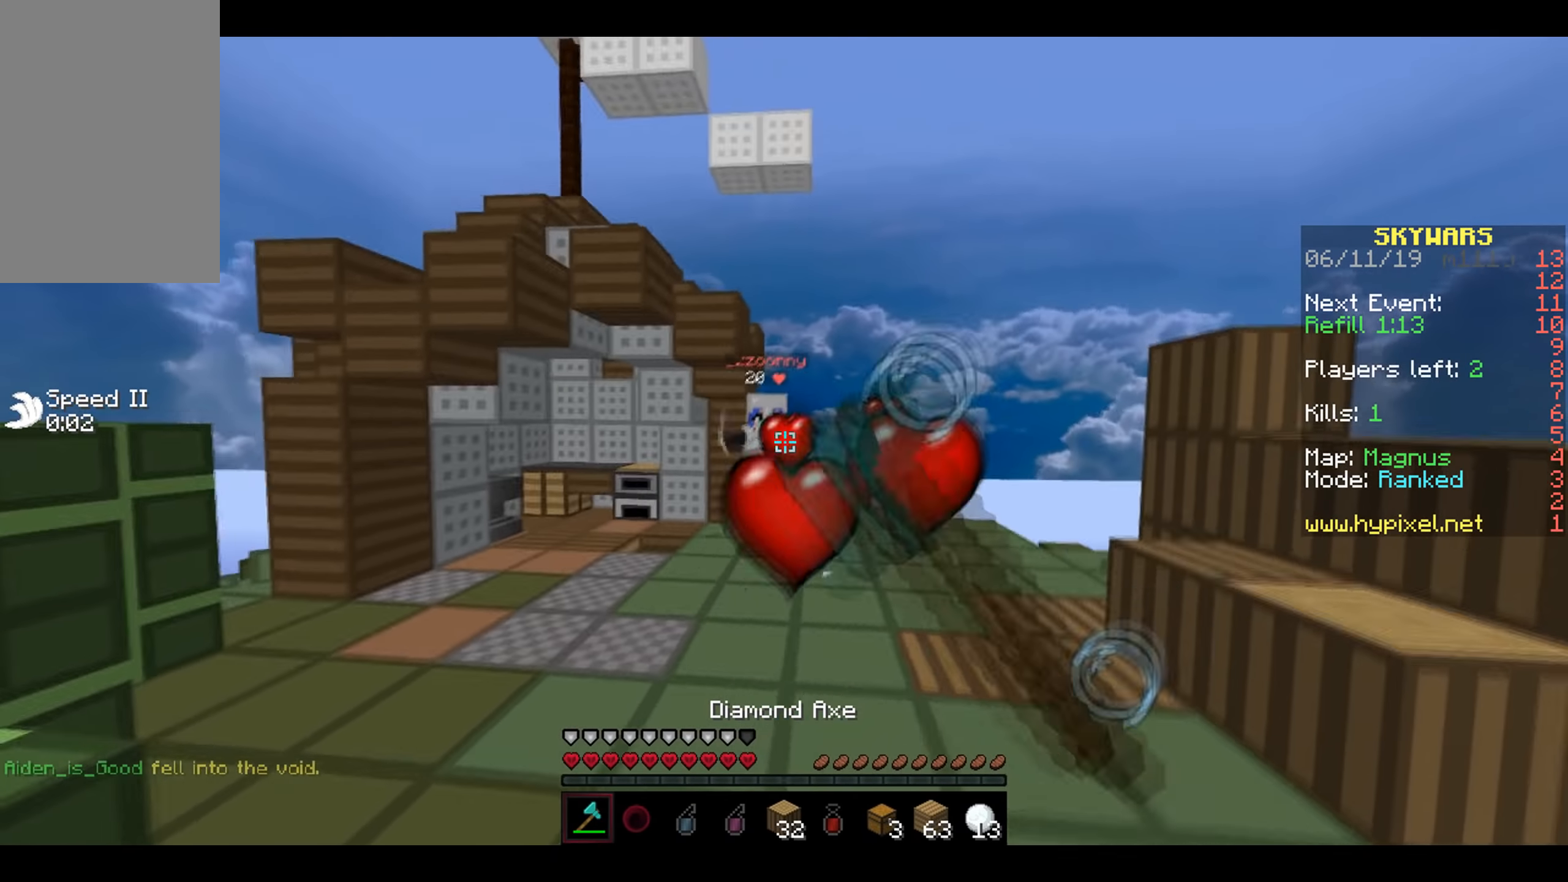
{"keys": ["a", "w"], "mouse": ["left"], "events": [[33, "mouse_left", "down"], [83, "mouse_left", "up"], [133, "a", "up"], [133, "mouse_left", "down"], [183, "mouse_left", "up"], [233, "mouse_left", "down"], [283, "a", "down"], [333, "mouse_left", "up"], [383, "mouse_left", "down"], [433, "mouse_left", "up"], [483, "mouse_left", "down"]]}
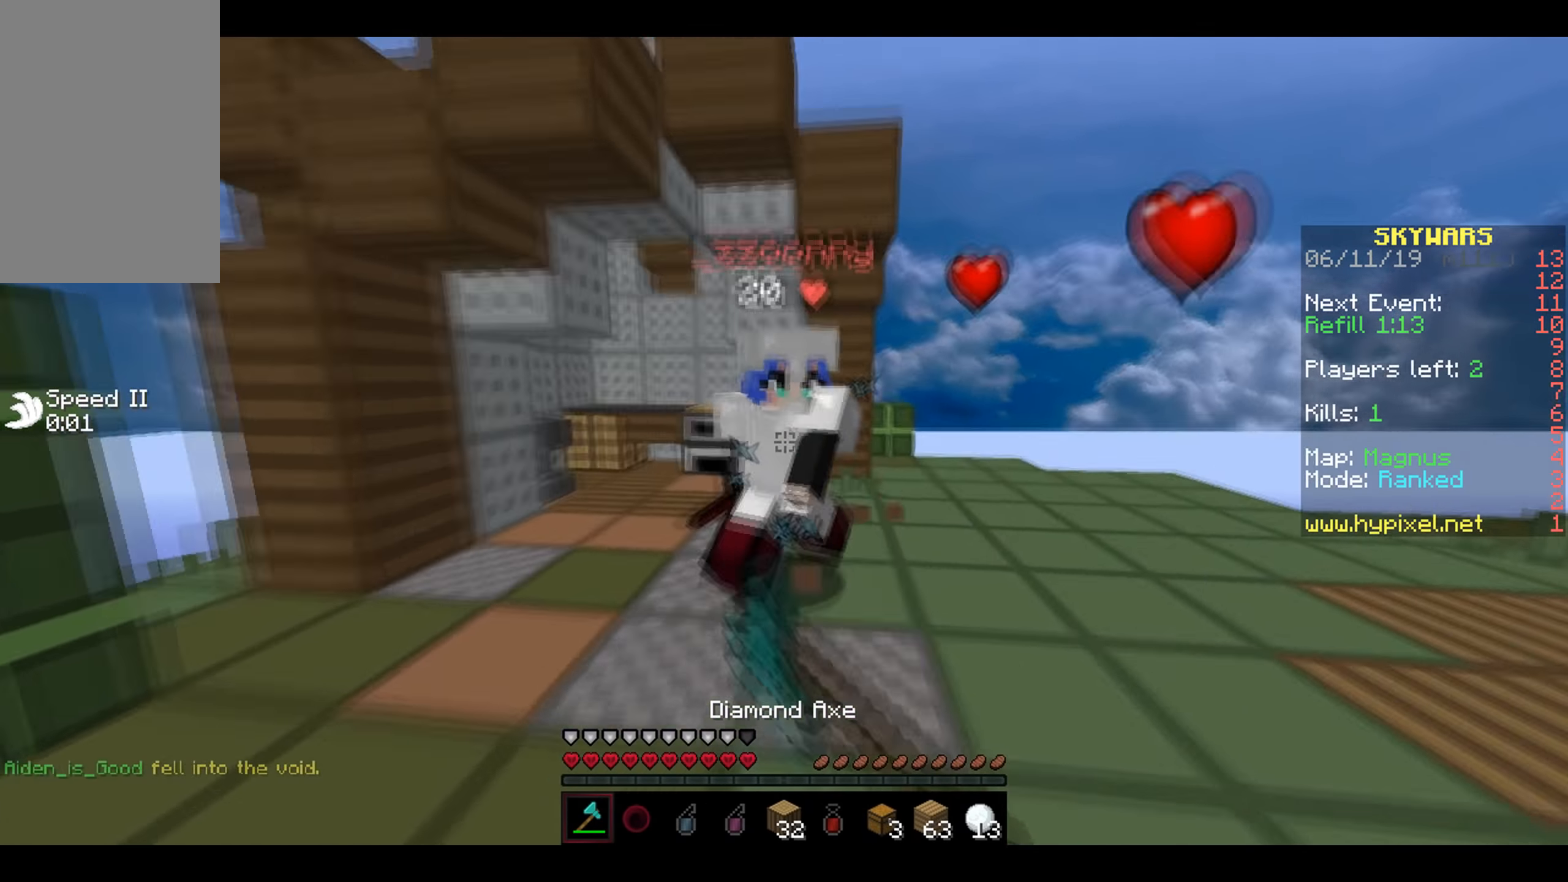
{"keys": ["a", "w"], "mouse": ["left", "right"], "events": [[33, "mouse_left", "up"], [83, "mouse_left", "down"], [133, "w", "up"], [183, "mouse_left", "up"], [233, "mouse_left", "down"], [233, "w", "down"], [283, "mouse_left", "up"], [333, "mouse_left", "down"], [333, "w", "up"], [383, "w", "down"], [483, "mouse_right", "down"]]}
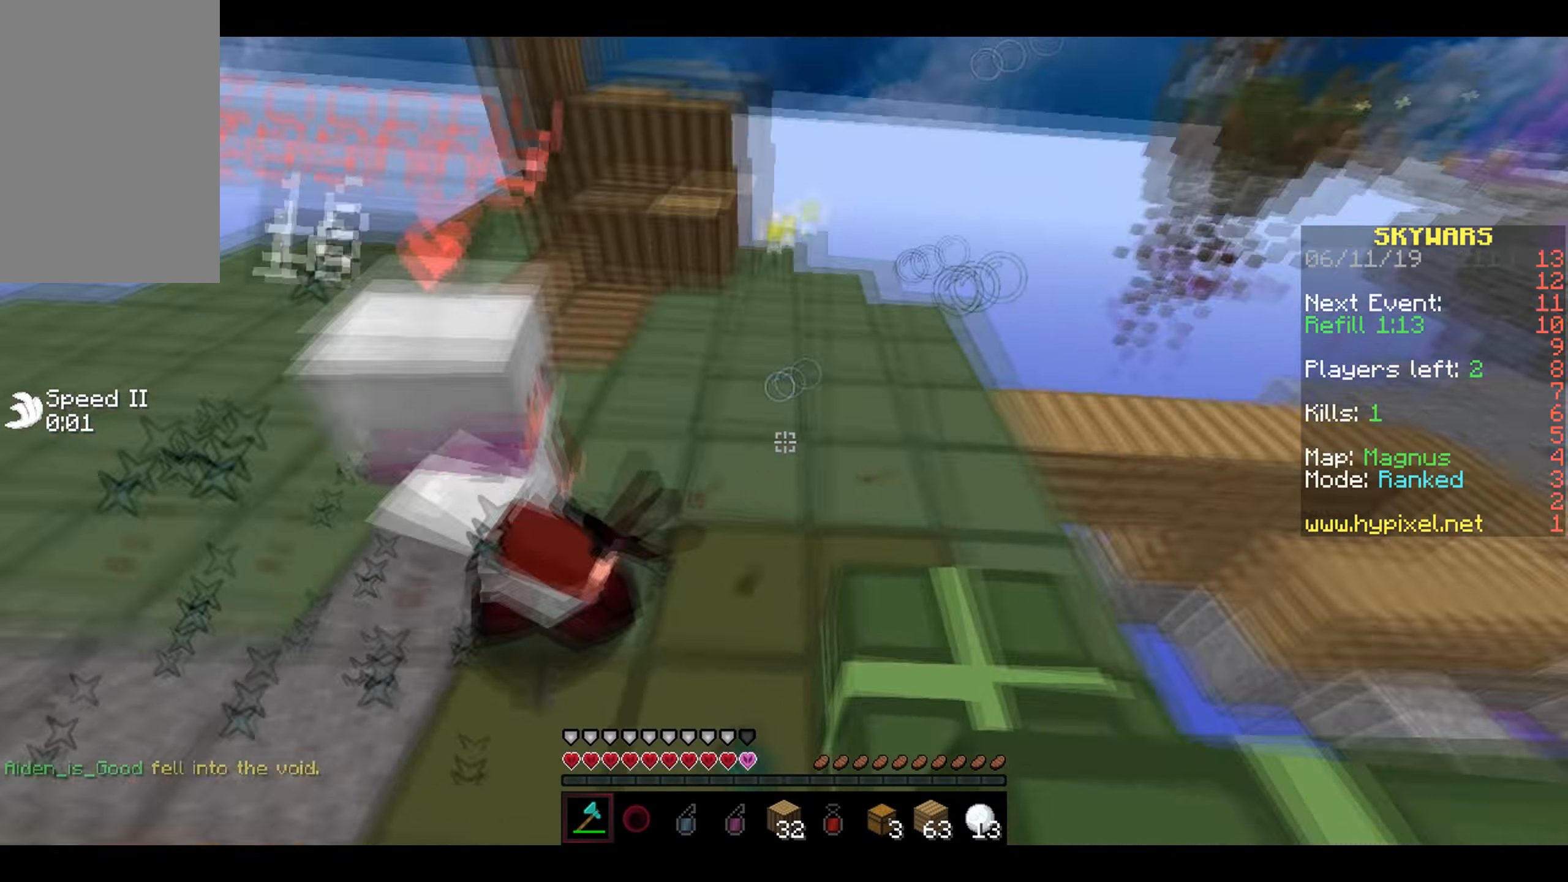
{"keys": ["w"], "mouse": [], "events": [[33, "mouse_left", "up"], [33, "mouse_right", "up"], [33, "w", "up"], [83, "mouse_left", "down"], [133, "mouse_left", "up"], [133, "w", "down"], [183, "mouse_left", "down"], [233, "mouse_left", "up"], [283, "mouse_left", "down"], [333, "mouse_left", "up"], [383, "mouse_left", "down"], [483, "a", "up"], [483, "mouse_left", "up"]]}
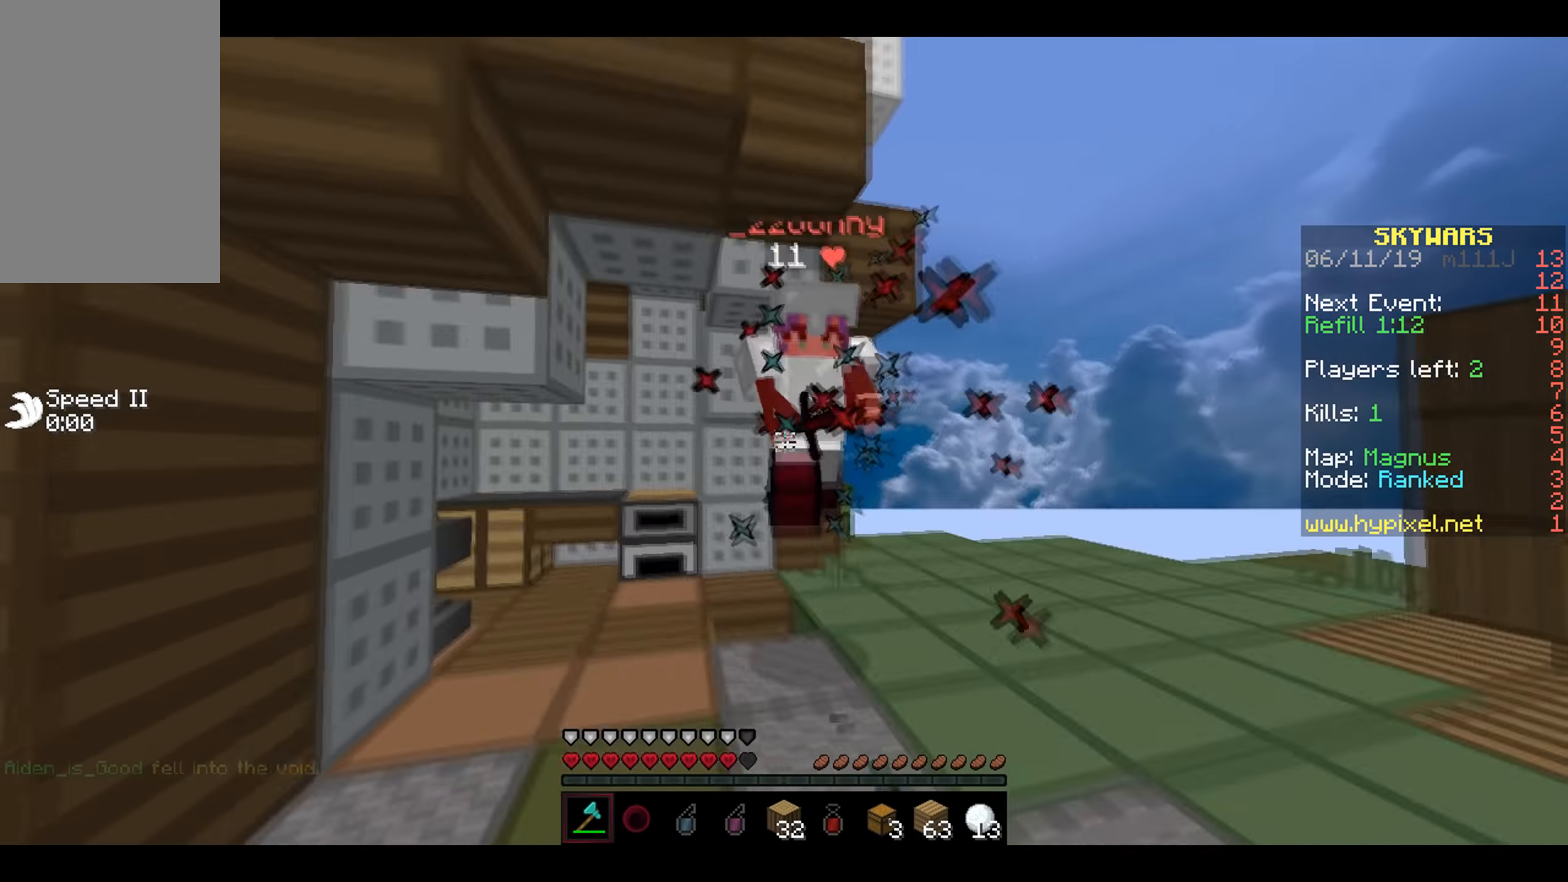
{"keys": ["a", "w"], "mouse": [], "events": [[33, "mouse_left", "down"], [83, "a", "down"], [83, "mouse_left", "up"], [133, "mouse_left", "down"], [233, "mouse_left", "up"], [283, "mouse_left", "down"], [383, "w", "up"], [433, "w", "down"], [483, "mouse_left", "up"]]}